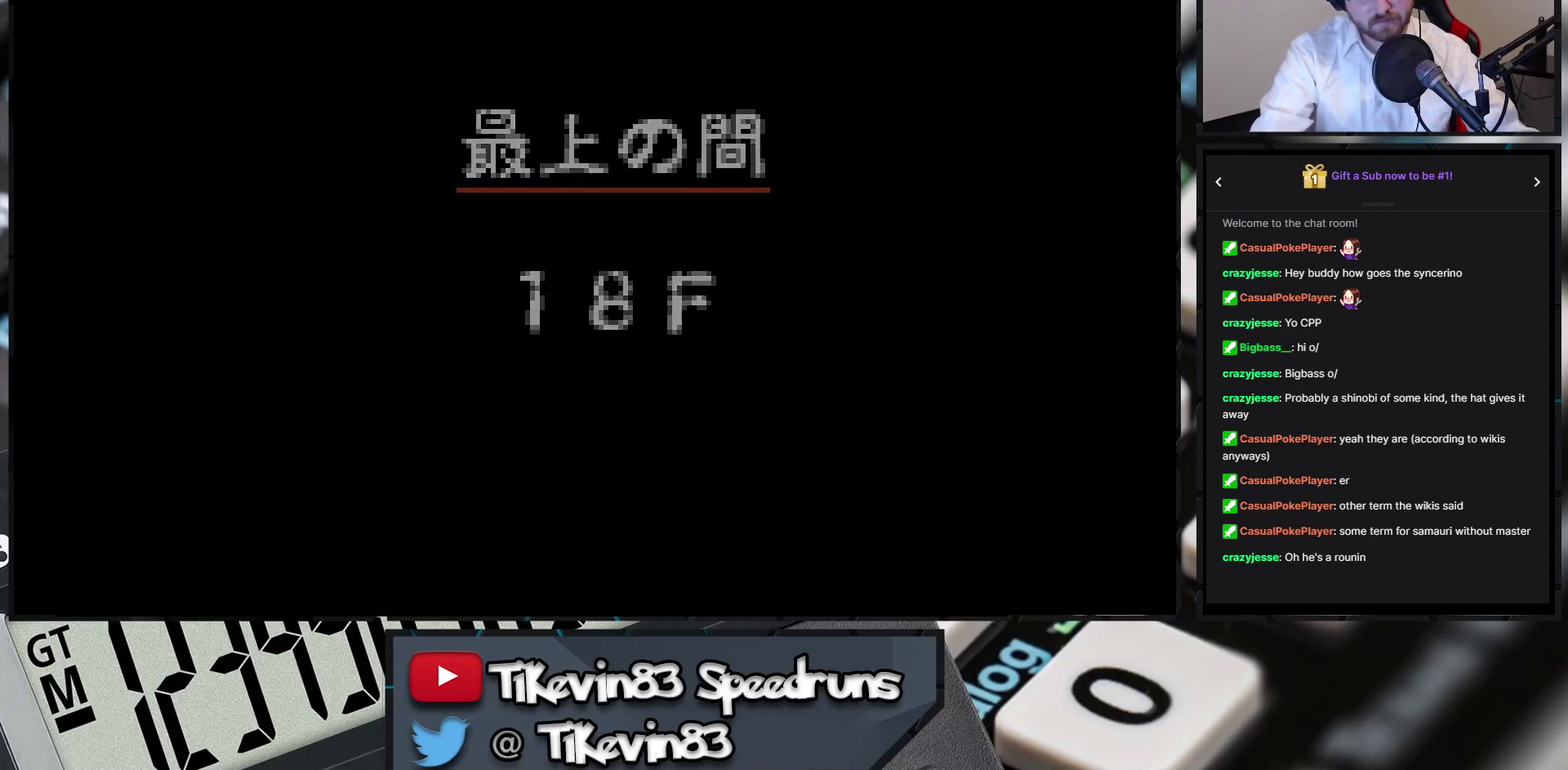
Gameplay with a controller (Nintendo layout); each line is a JSON object with the inputs held at the frame after it. "events" lists button and stick changes between this image and that frame as [ms after this image, input, new state], when the widget could be followed in between. Not read: L3 R3 X Y right_stick.
{"buttons": []}
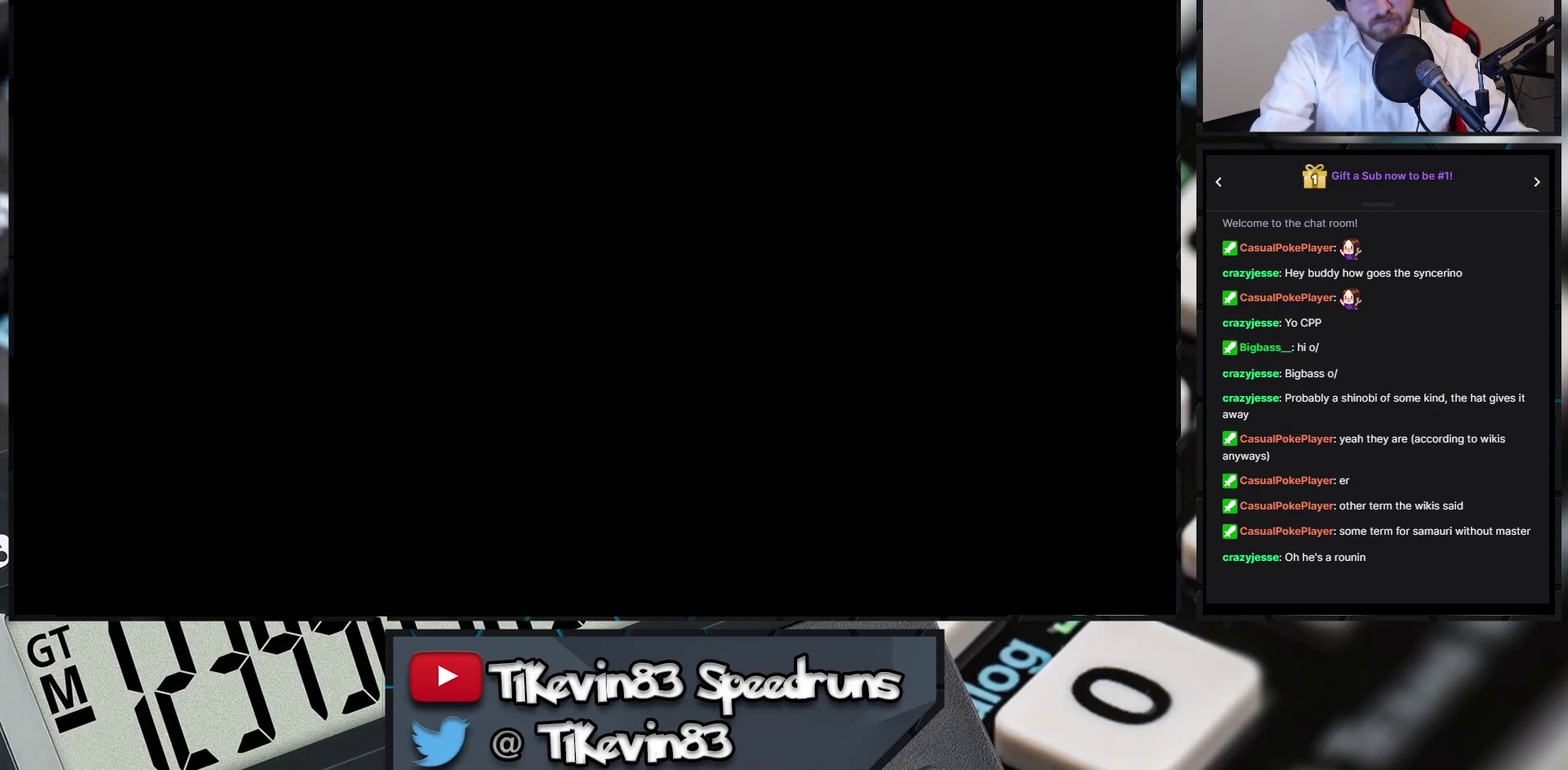
{"buttons": []}
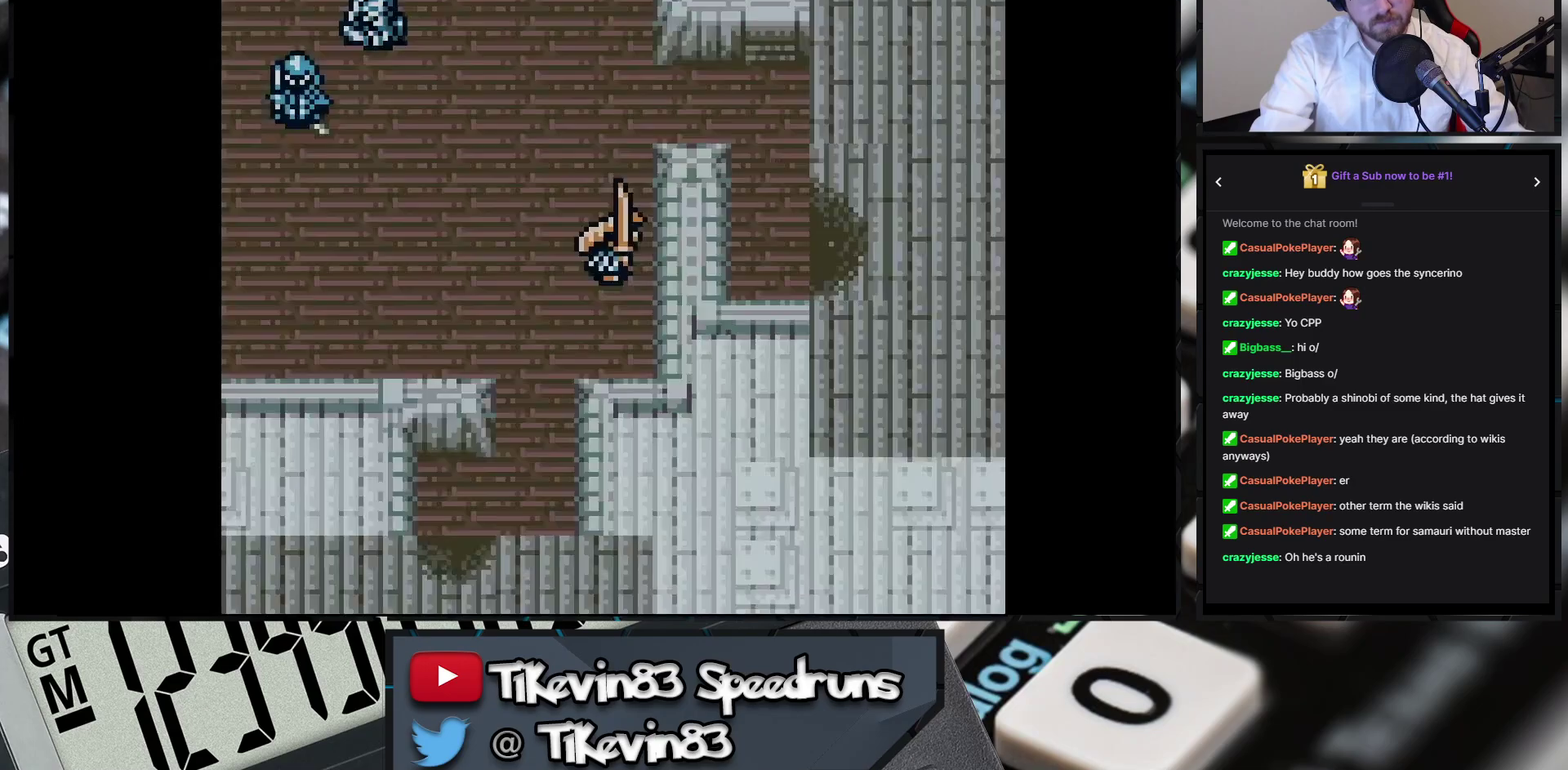
{"buttons": ["A"], "events": [[67, "B", "down"], [67, "DPAD_DOWN", "down"], [67, "DPAD_LEFT", "down"], [150, "B", "up"], [150, "DPAD_DOWN", "up"], [150, "DPAD_LEFT", "up"], [200, "START", "down"], [217, "START", "up"], [250, "DPAD_LEFT", "down"], [250, "DPAD_UP", "down"], [300, "DPAD_LEFT", "up"], [300, "DPAD_UP", "up"], [300, "START", "down"], [333, "START", "up"], [350, "B", "down"], [367, "B", "up"], [467, "A", "down"]]}
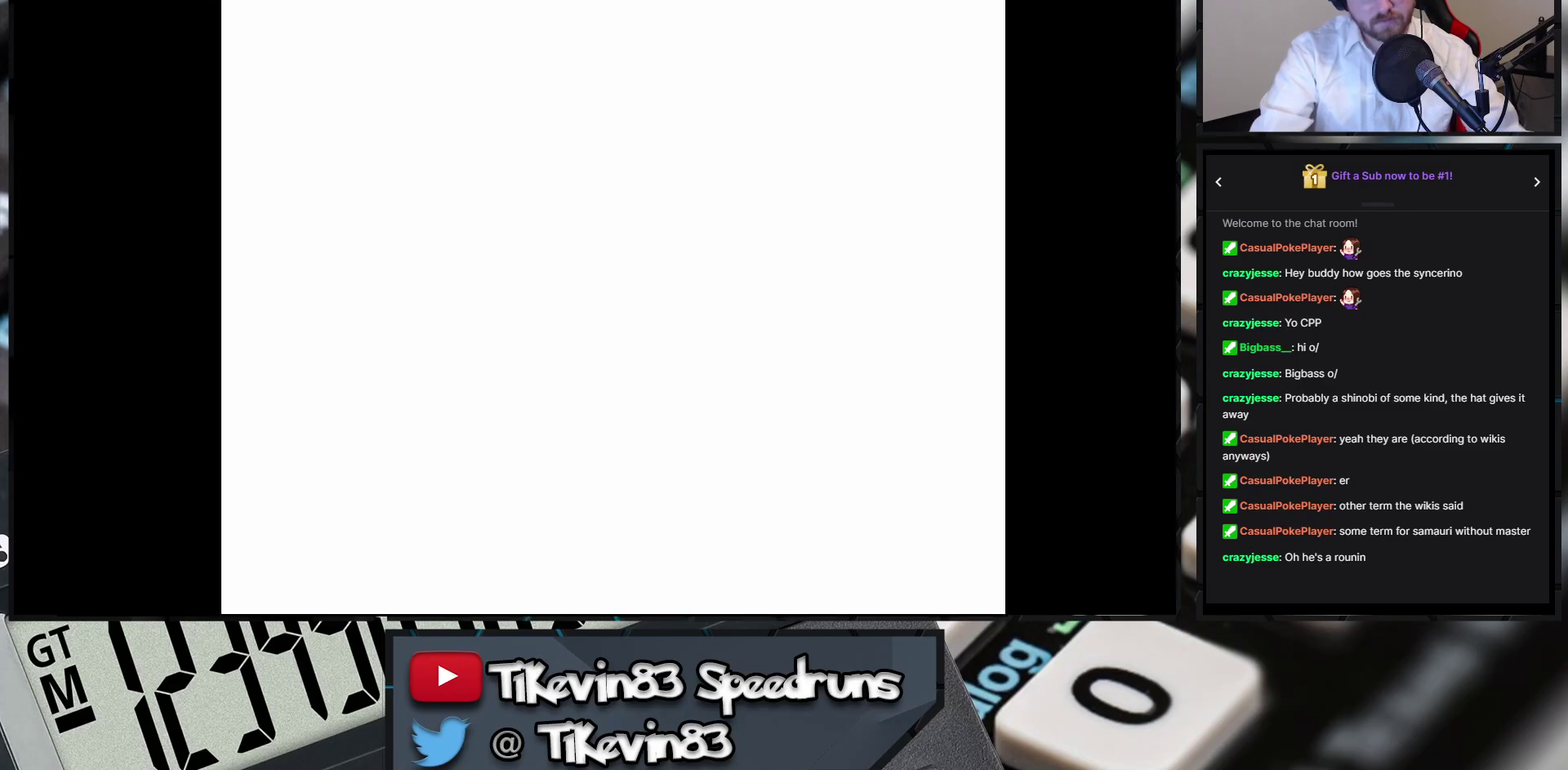
{"buttons": ["A"], "events": [[117, "DPAD_DOWN", "down"], [133, "DPAD_DOWN", "up"]]}
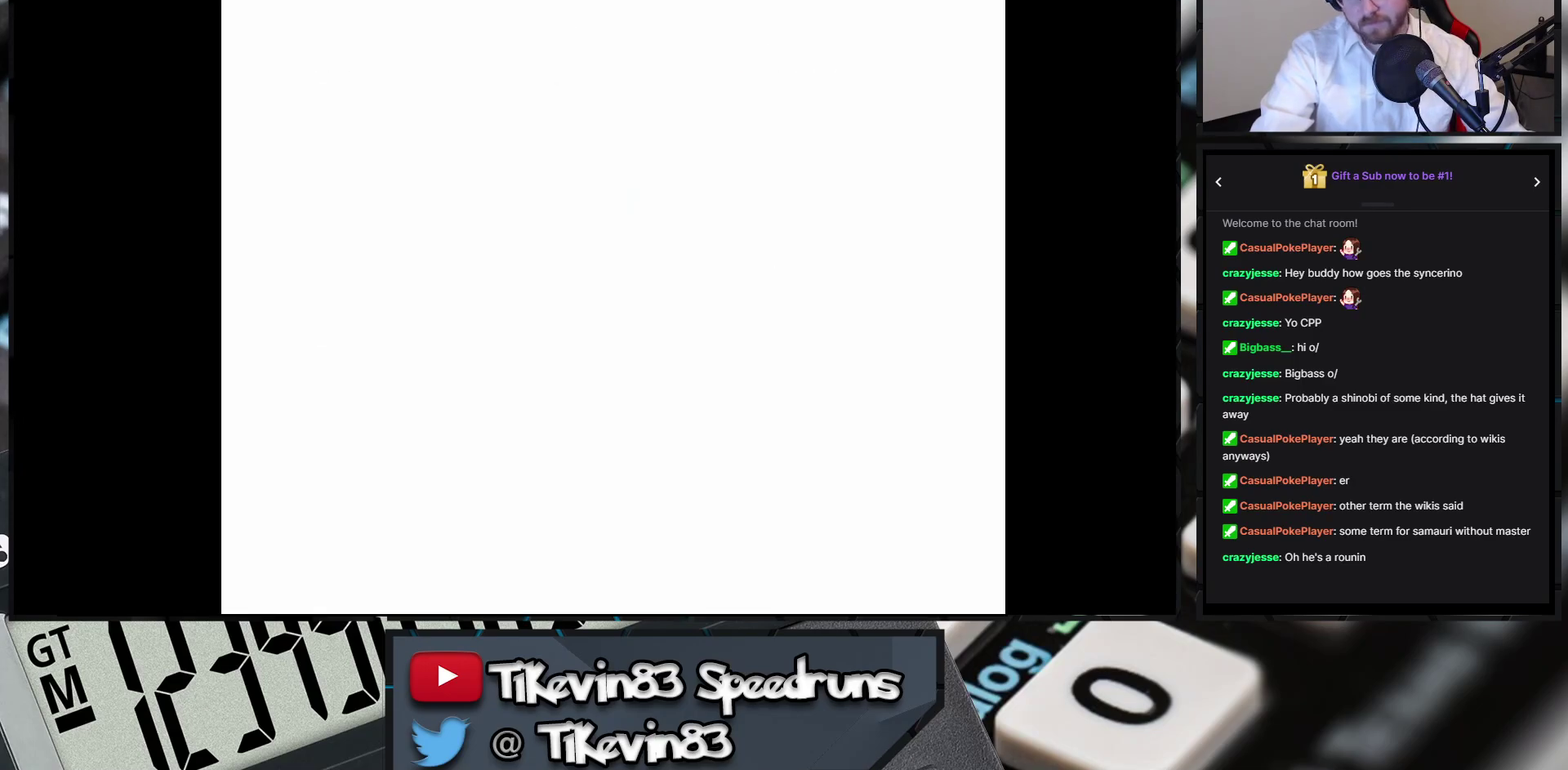
{"buttons": ["B", "DPAD_LEFT"], "events": [[133, "A", "up"], [283, "B", "down"], [283, "DPAD_LEFT", "down"]]}
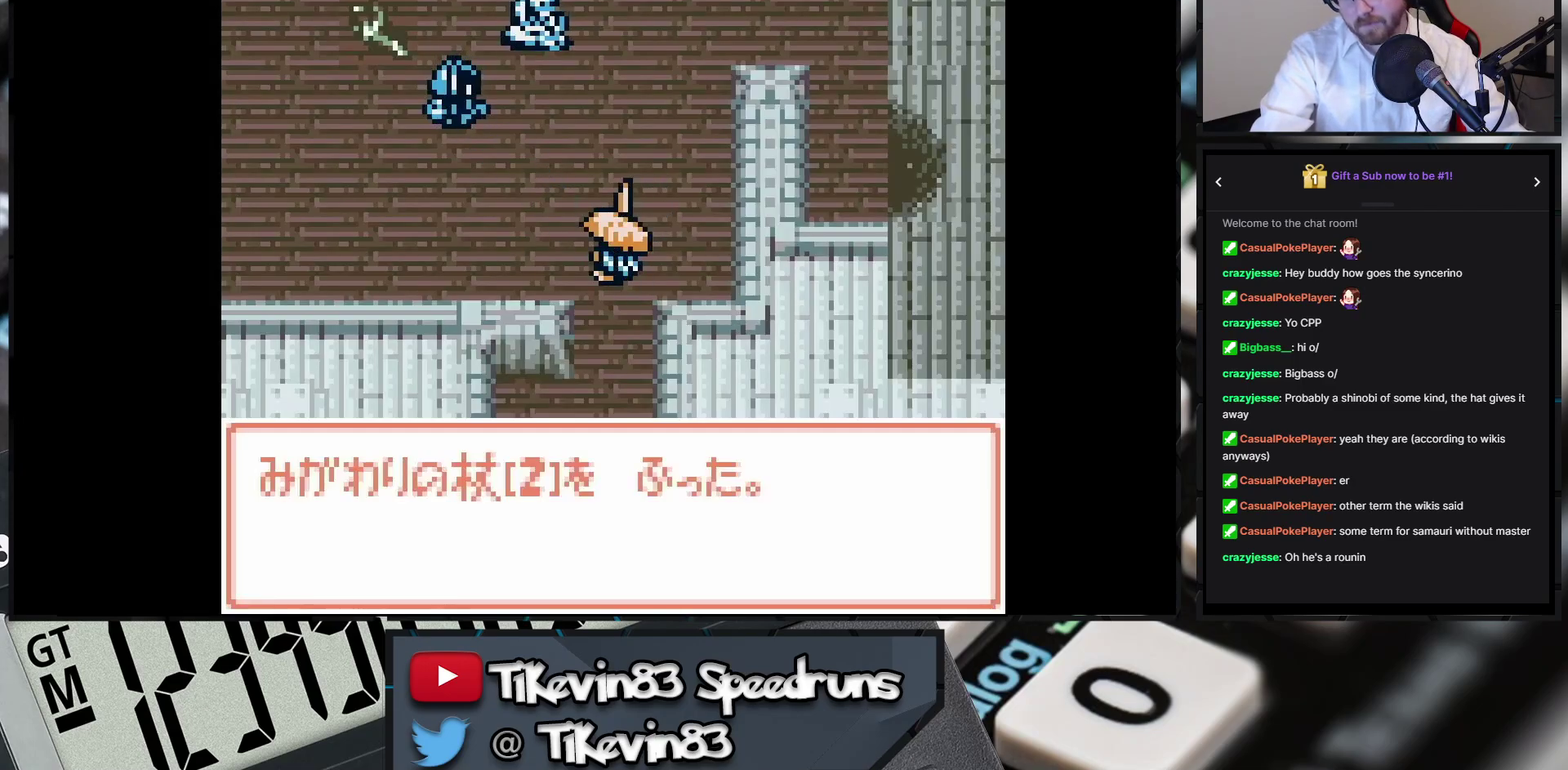
{"buttons": ["B", "DPAD_LEFT"]}
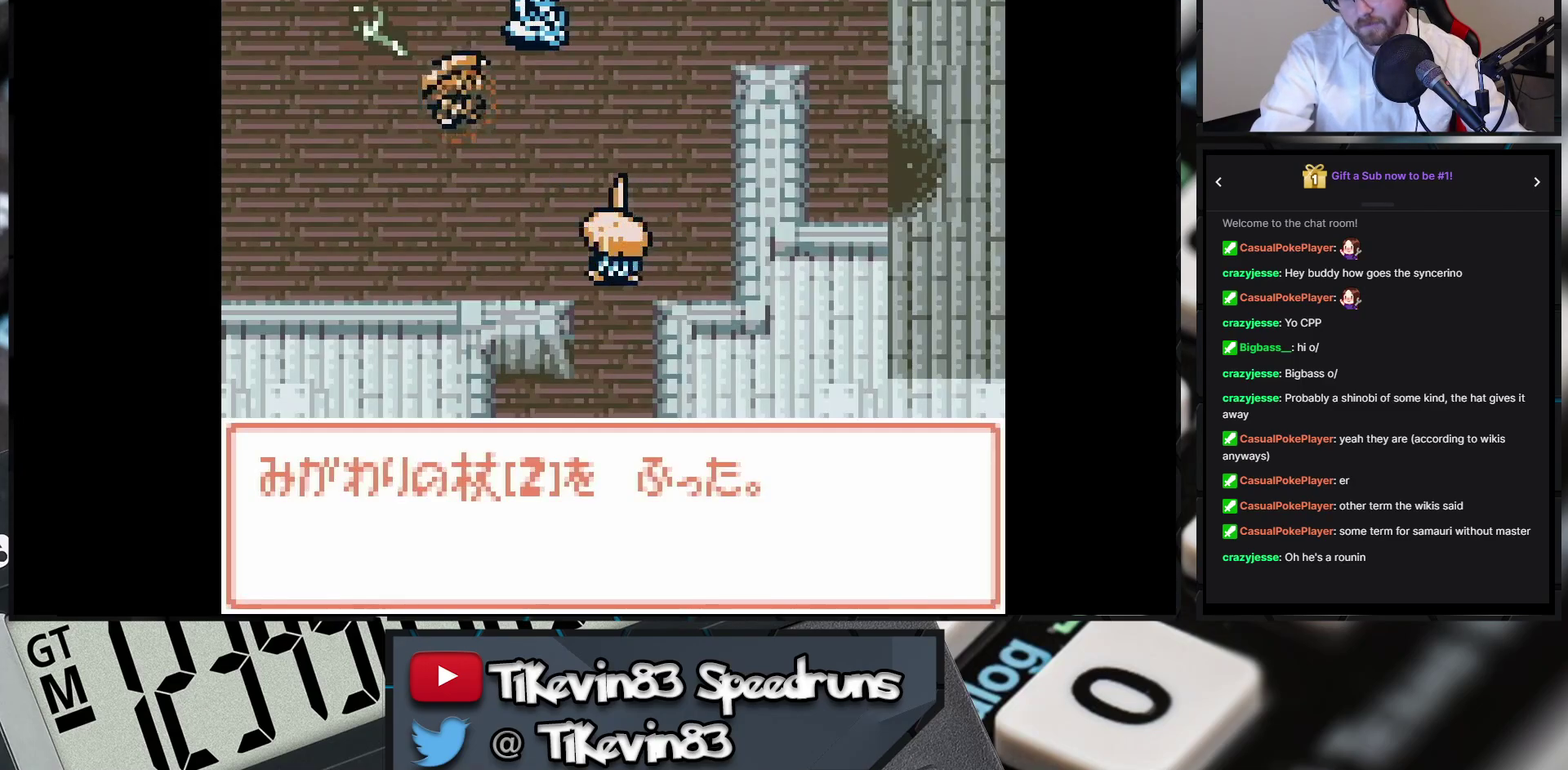
{"buttons": ["B", "DPAD_LEFT"]}
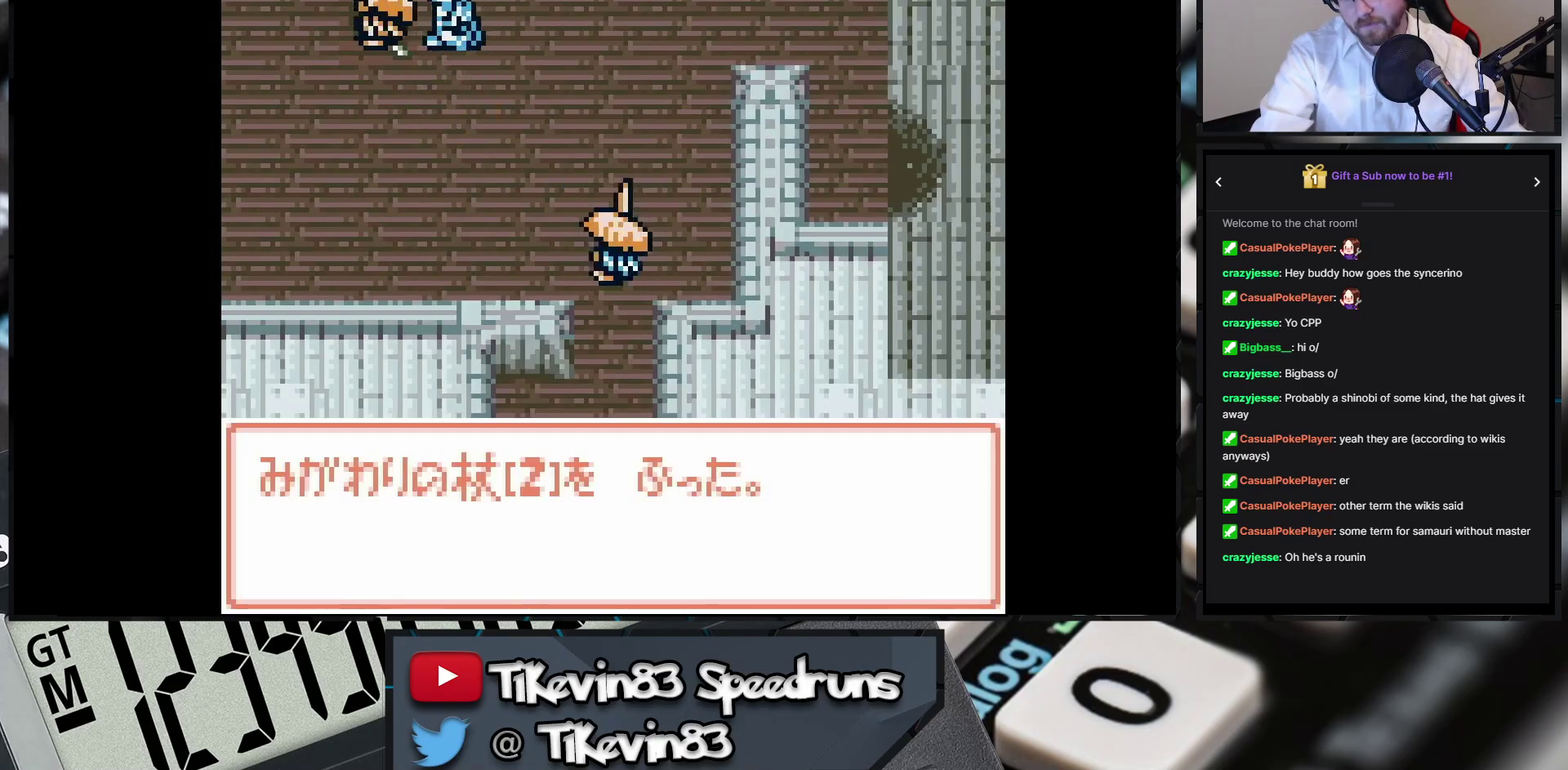
{"buttons": ["B", "DPAD_LEFT"]}
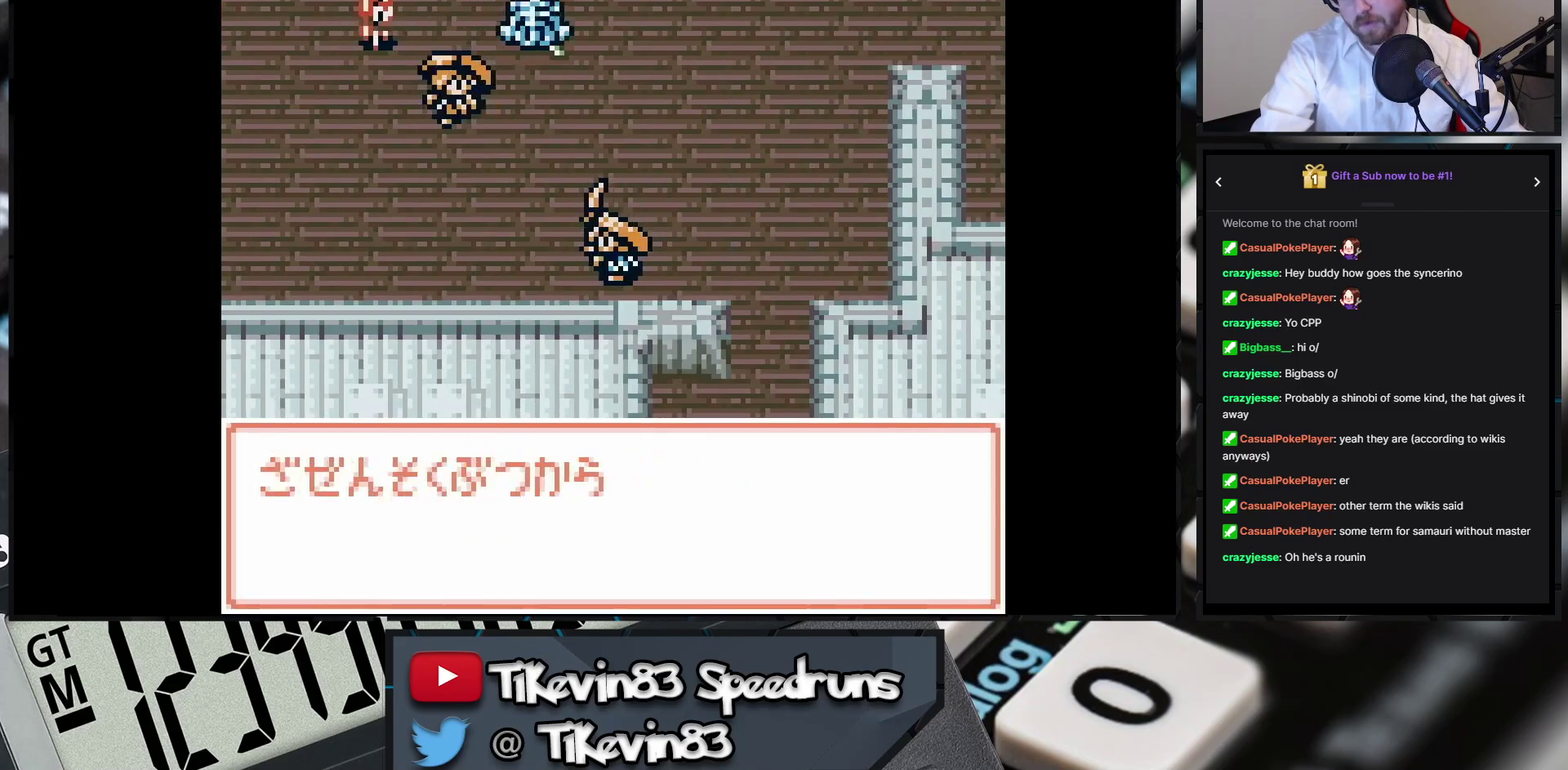
{"buttons": ["B", "DPAD_LEFT"]}
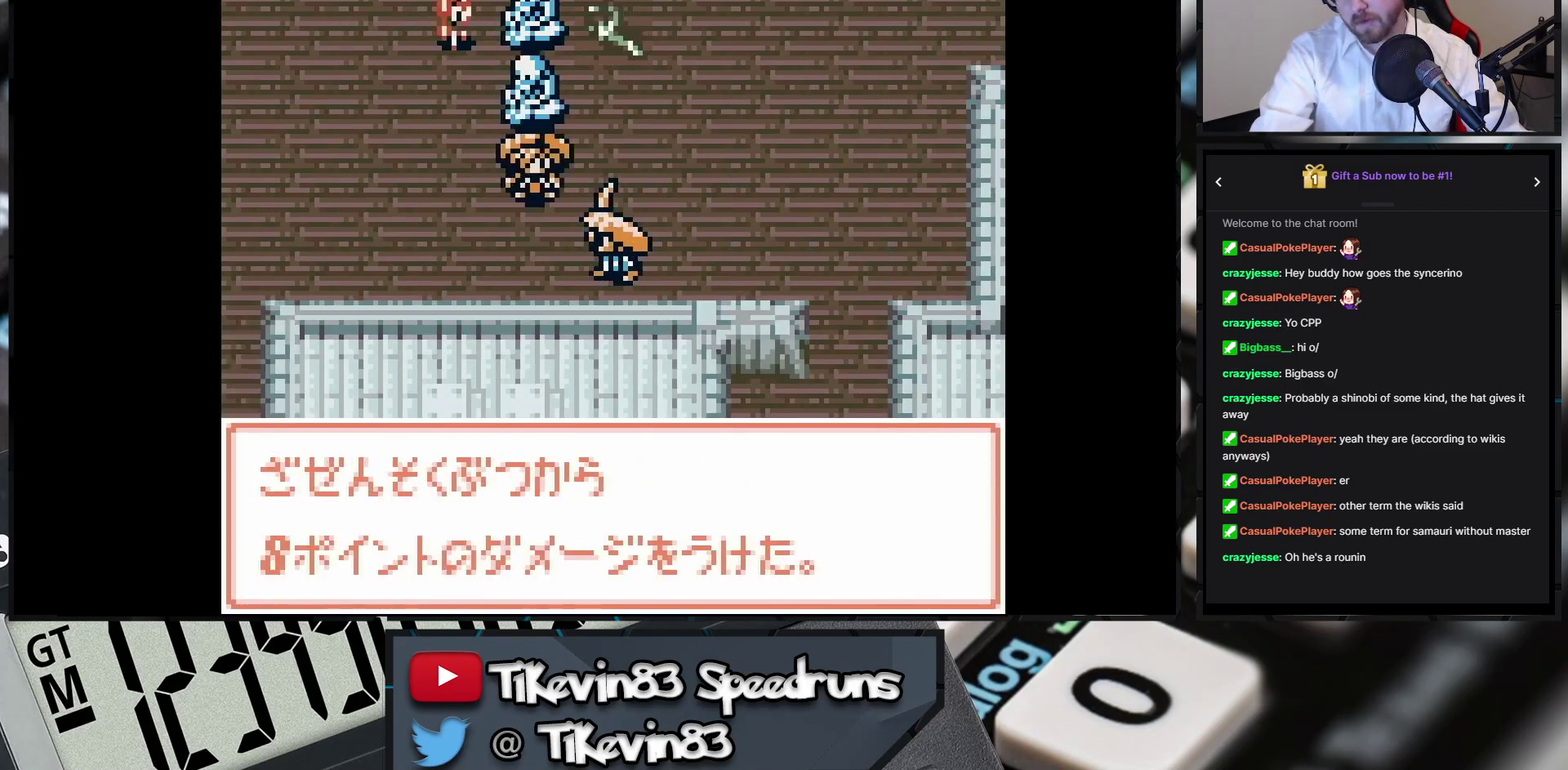
{"buttons": ["B", "DPAD_LEFT"]}
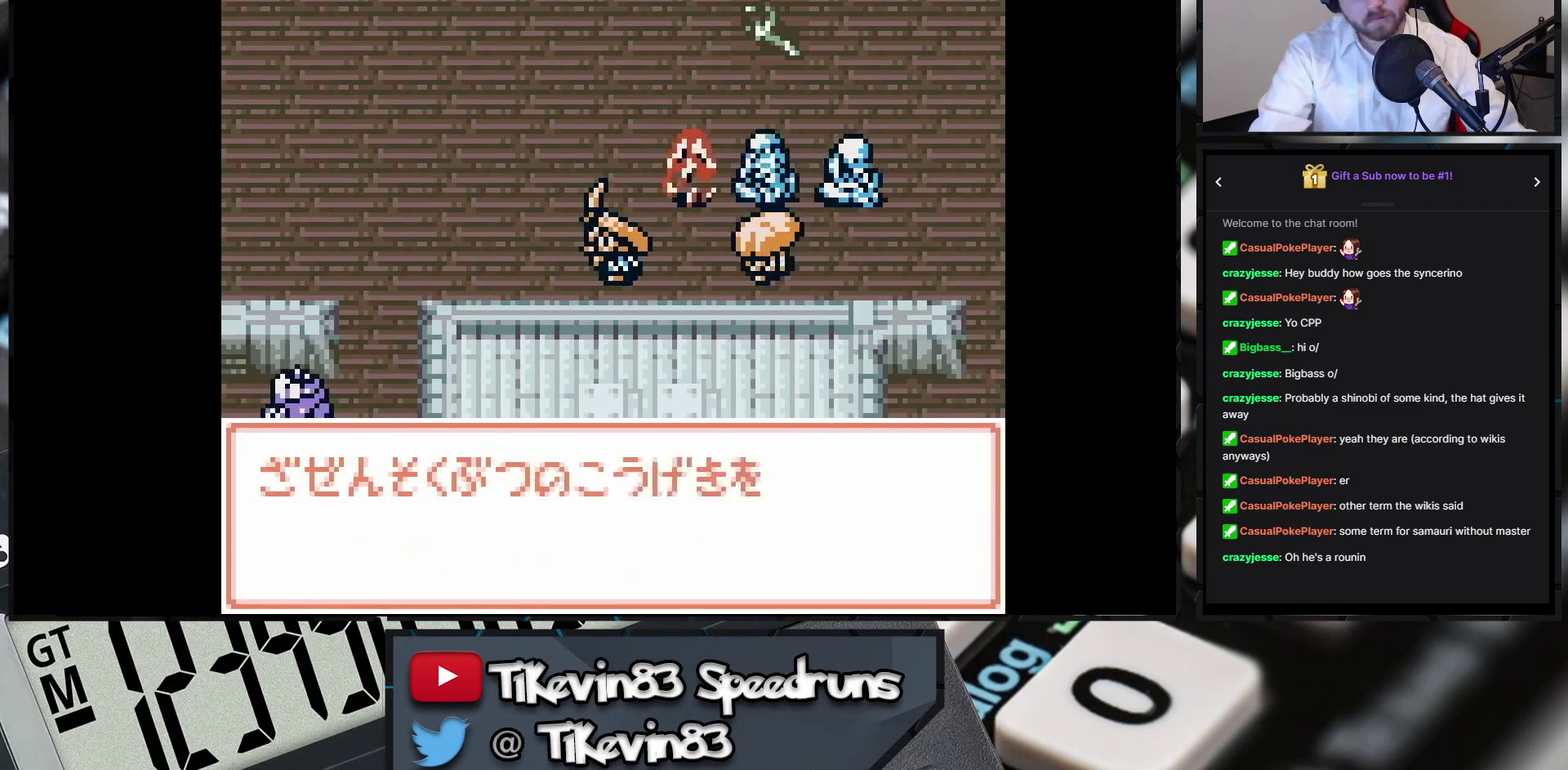
{"buttons": ["B", "DPAD_LEFT"]}
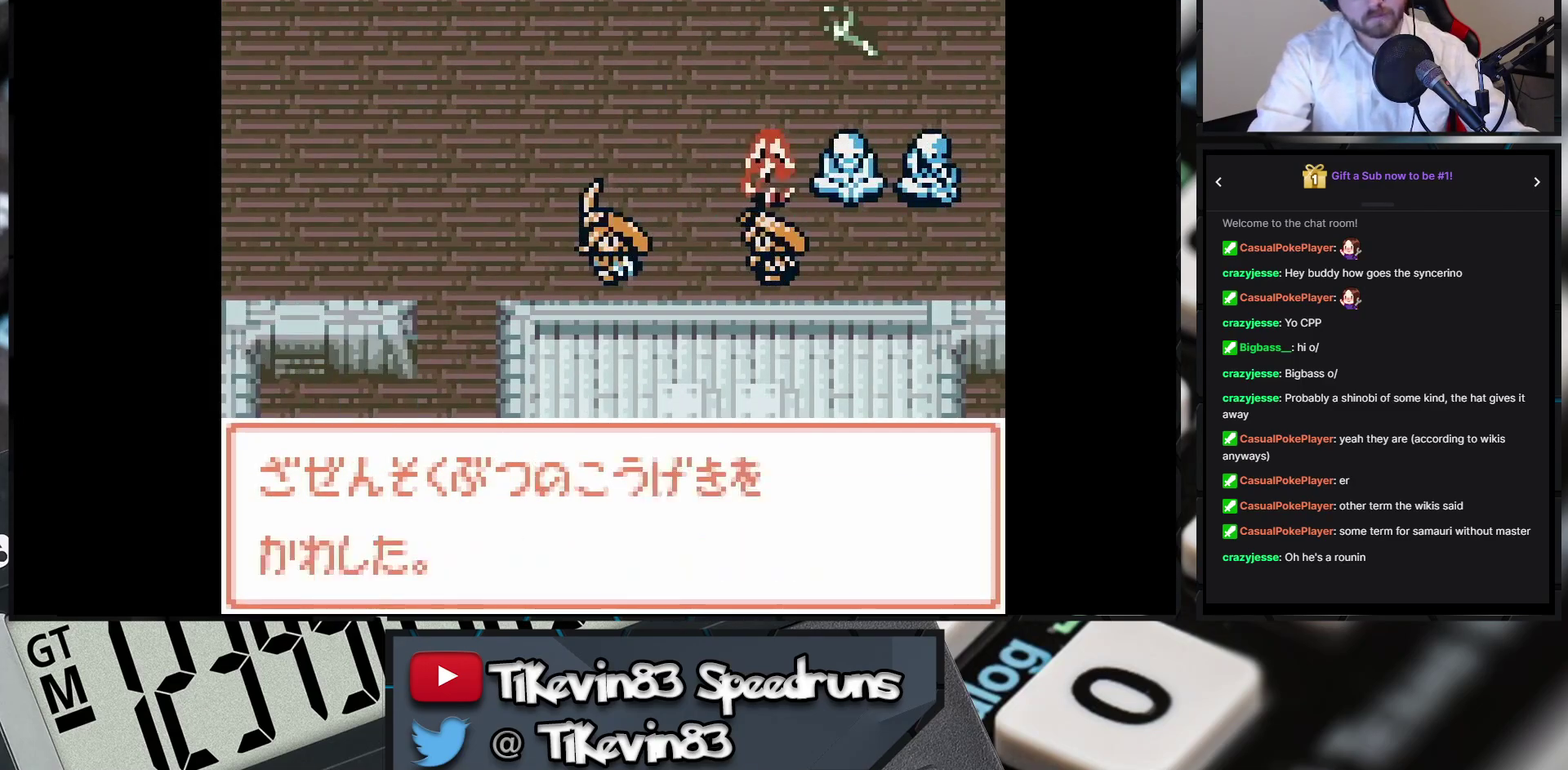
{"buttons": ["B", "DPAD_LEFT"]}
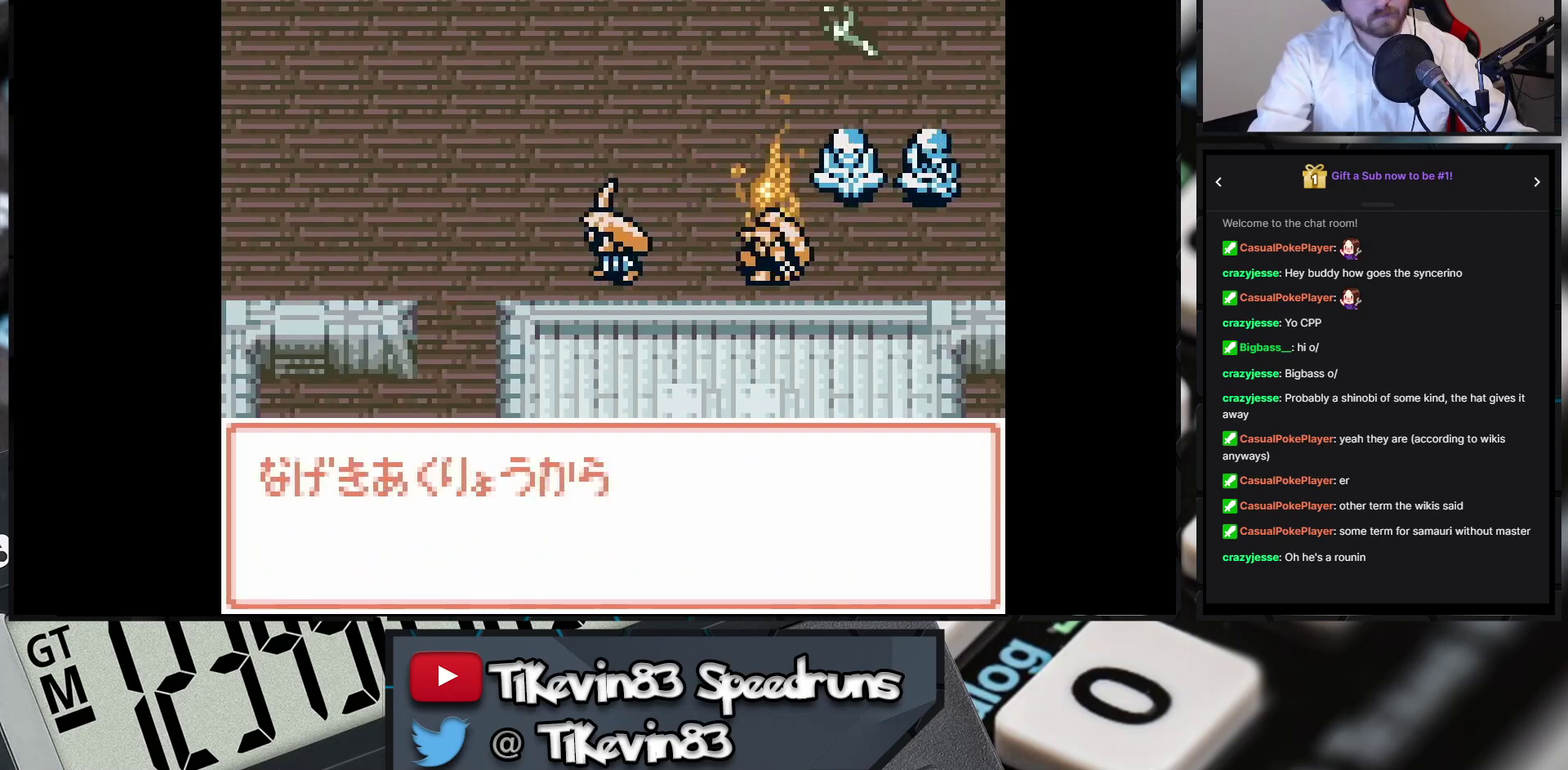
{"buttons": ["B", "DPAD_LEFT"]}
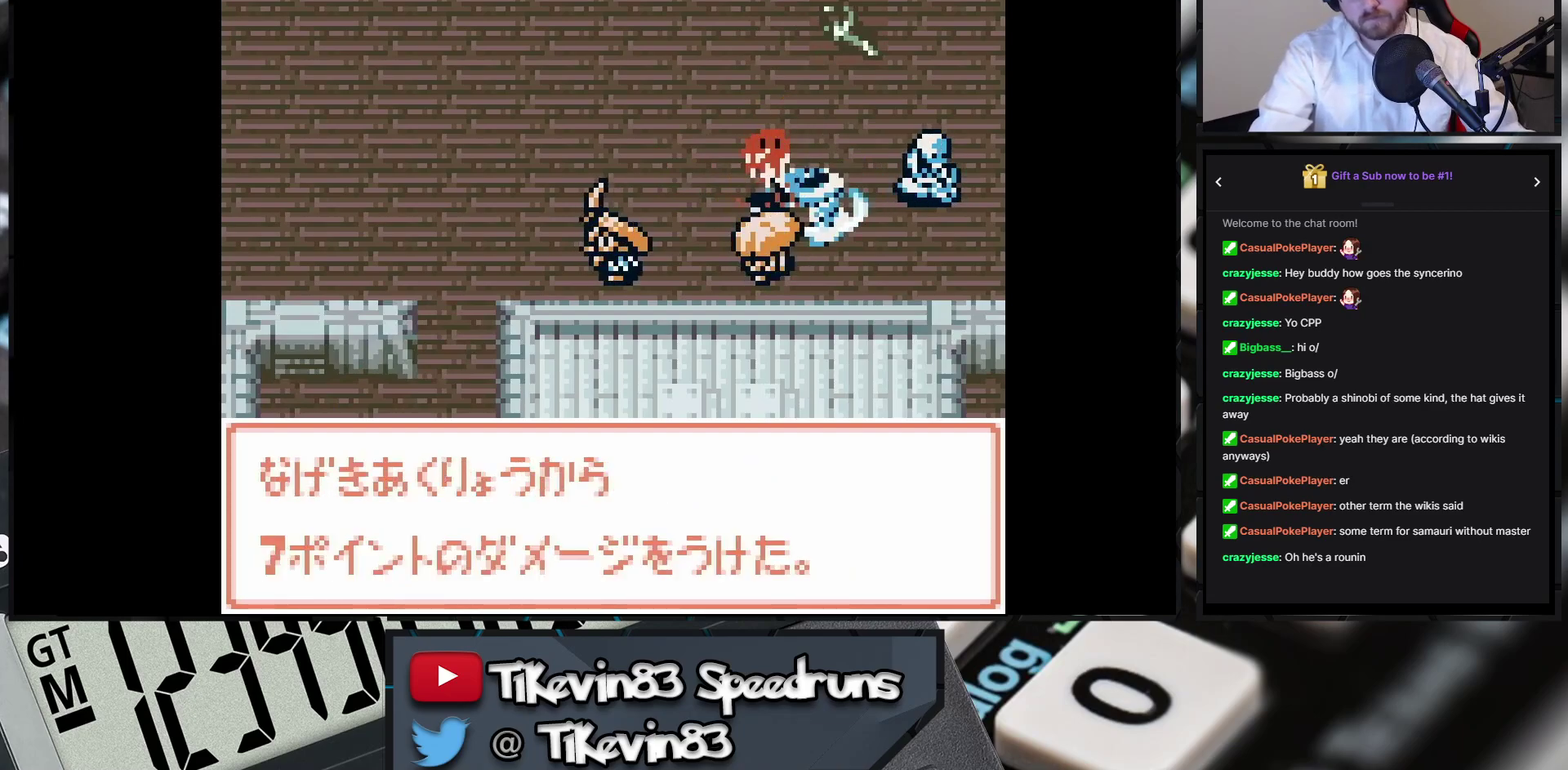
{"buttons": ["B", "DPAD_LEFT"]}
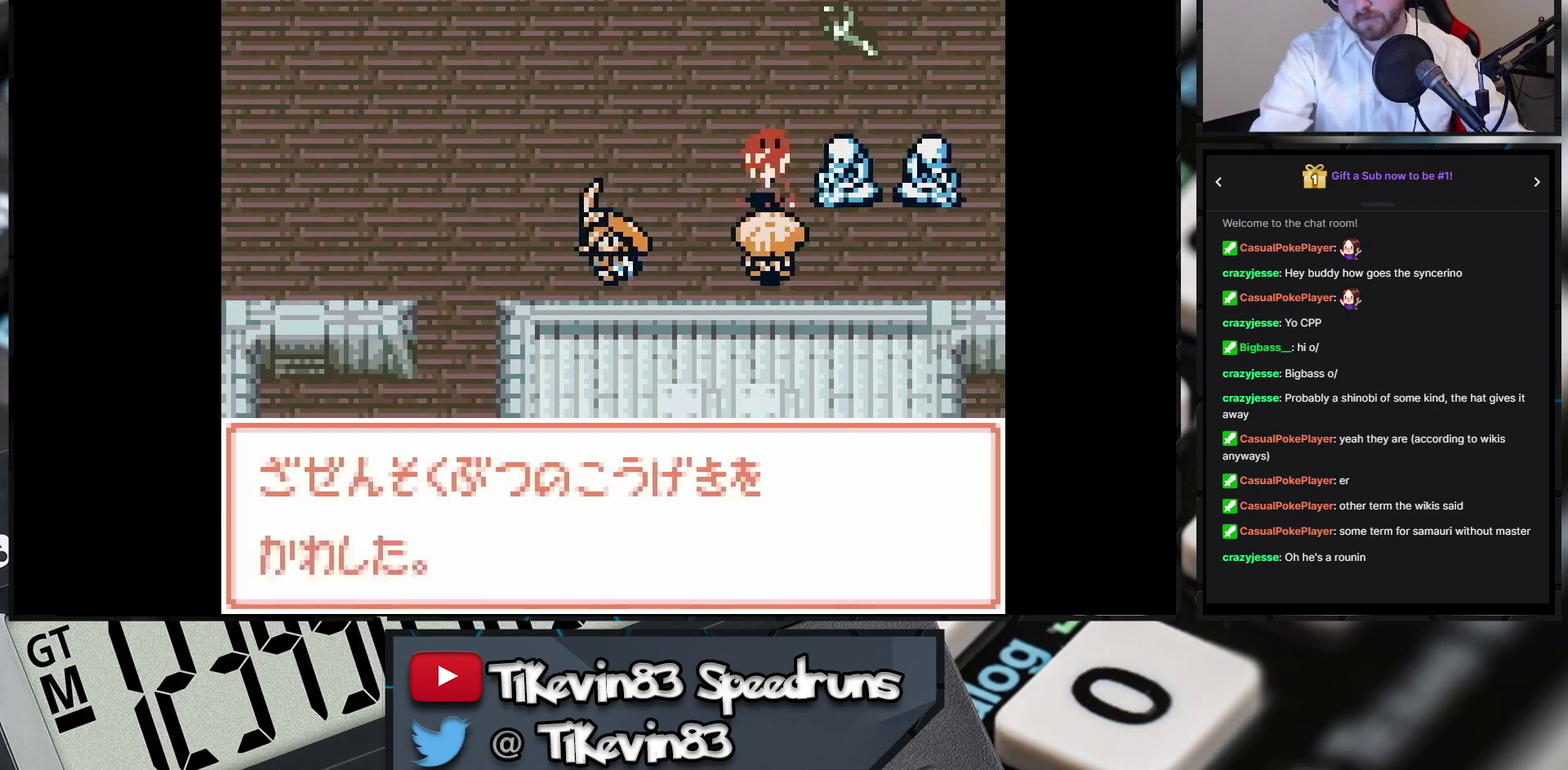
{"buttons": ["B", "DPAD_LEFT"]}
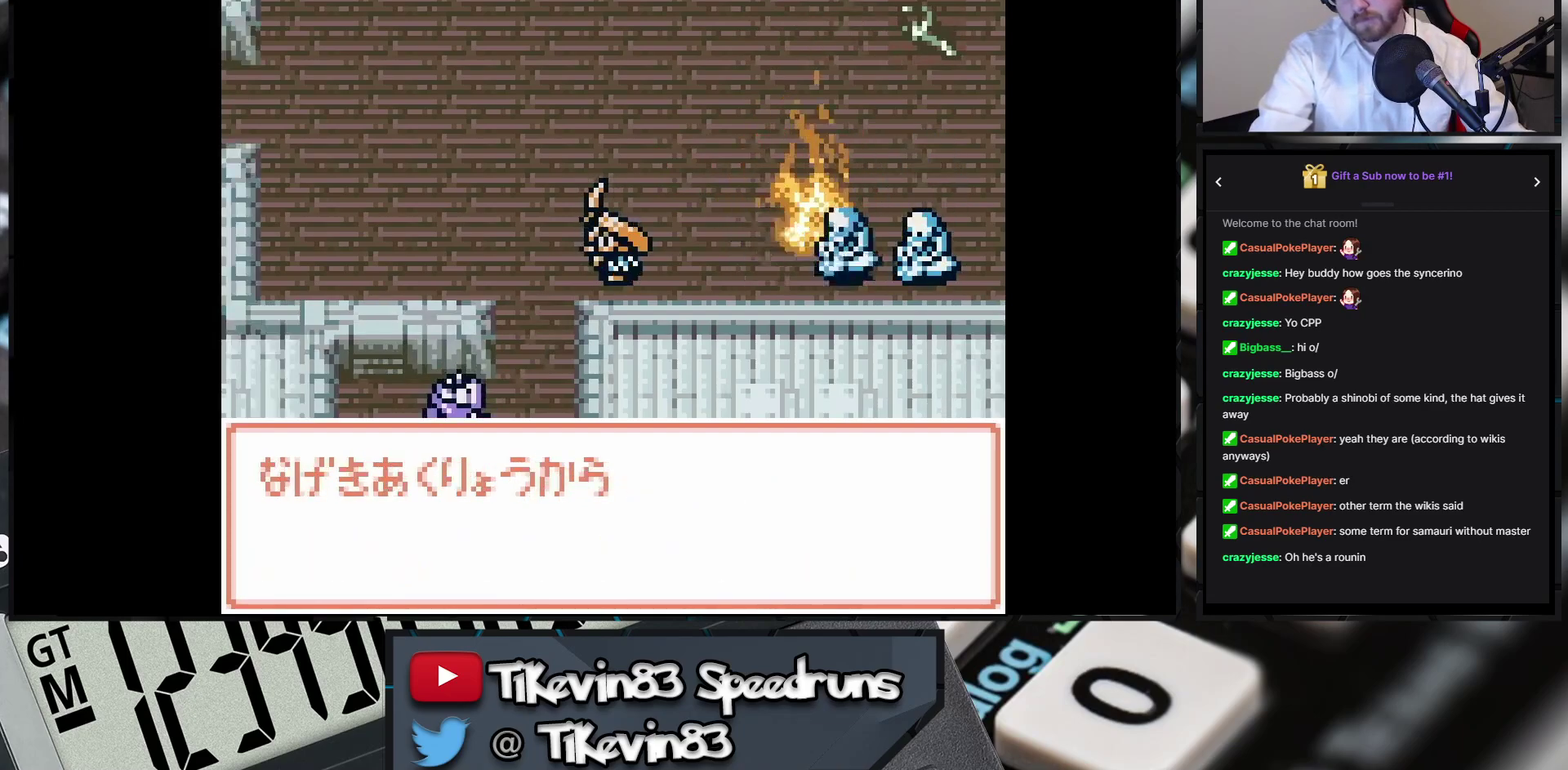
{"buttons": ["B", "DPAD_LEFT"]}
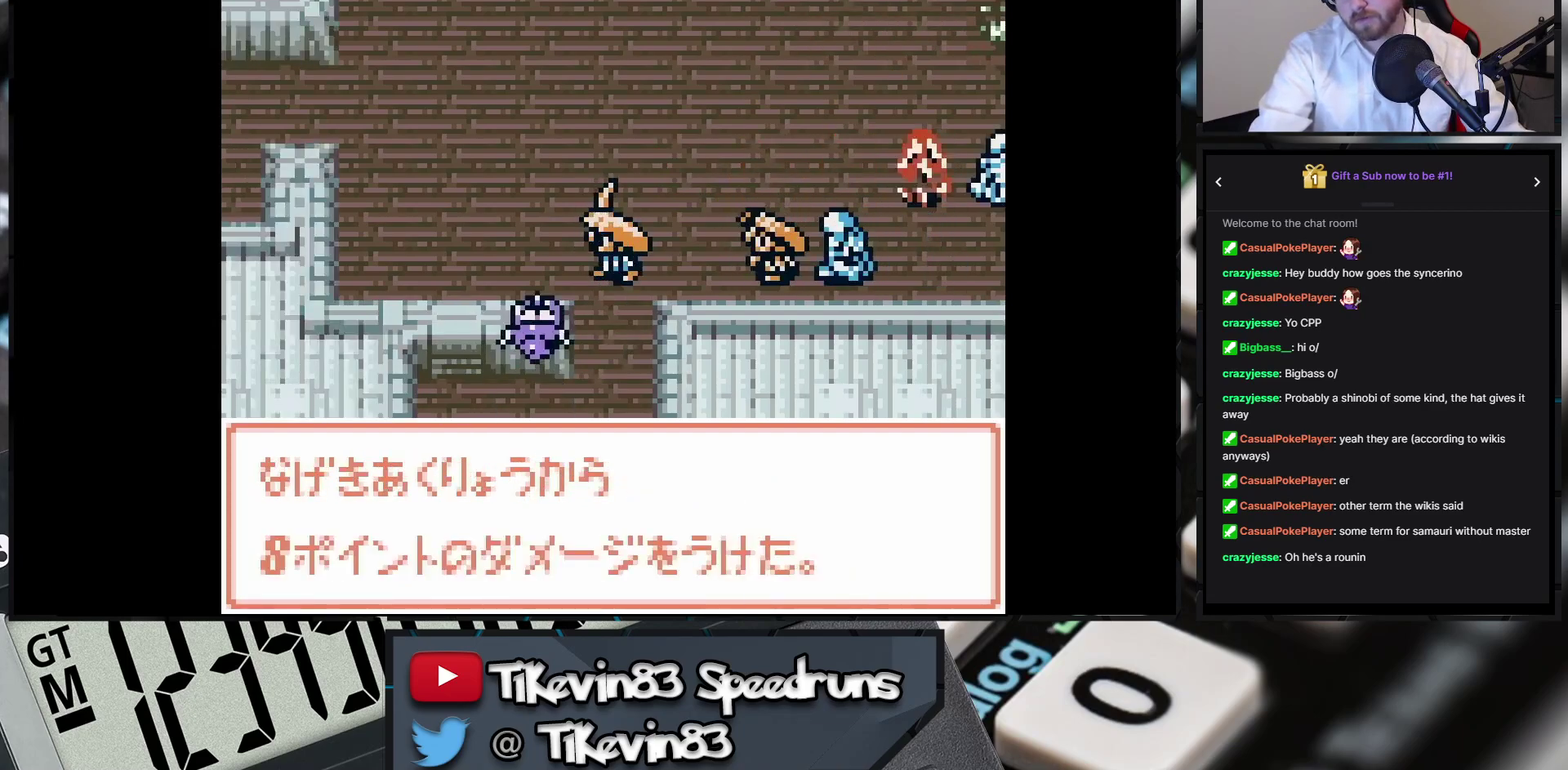
{"buttons": ["B", "DPAD_UP", "DPAD_LEFT"], "events": [[267, "DPAD_UP", "down"]]}
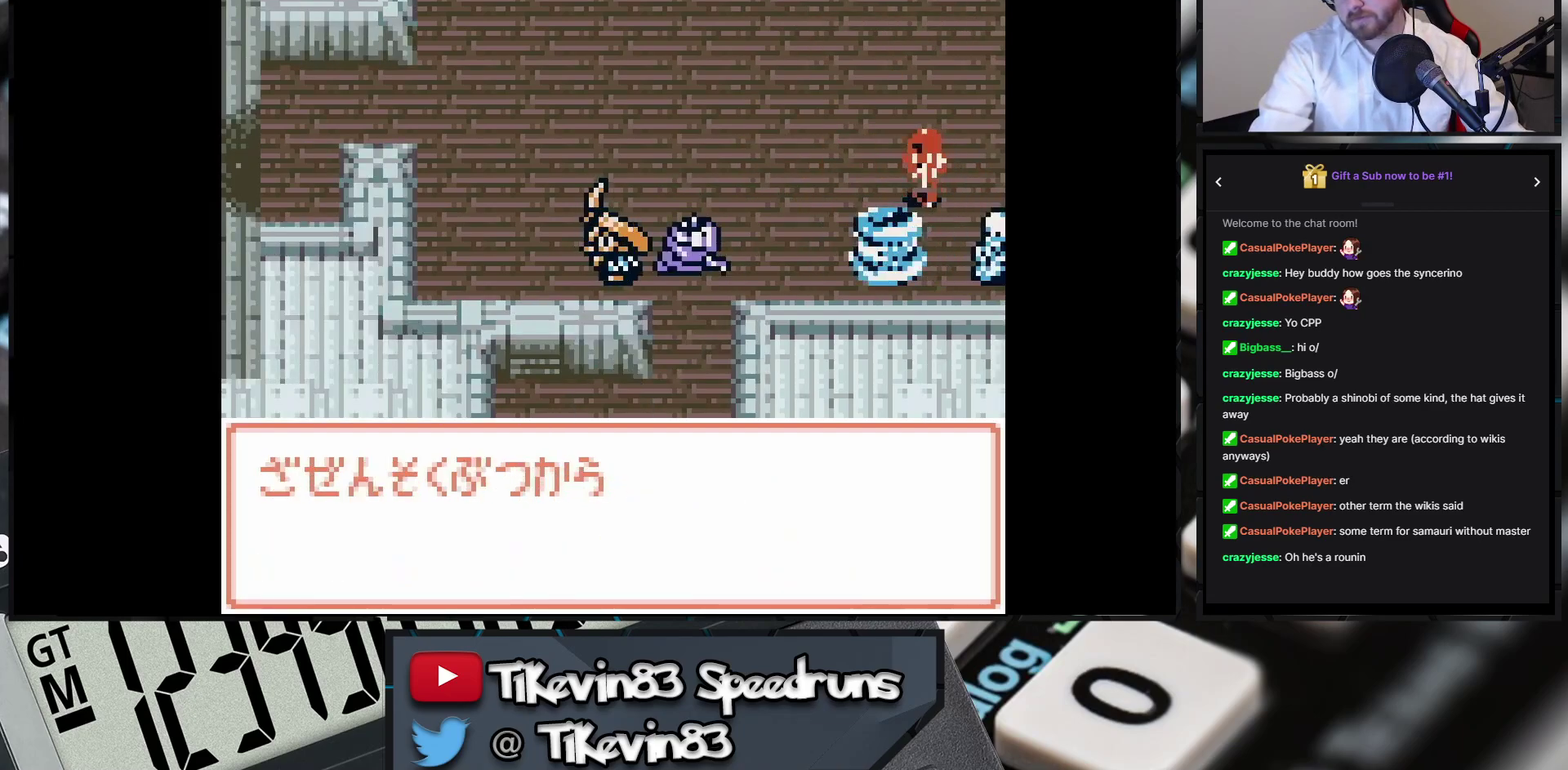
{"buttons": ["B", "DPAD_UP", "DPAD_LEFT"]}
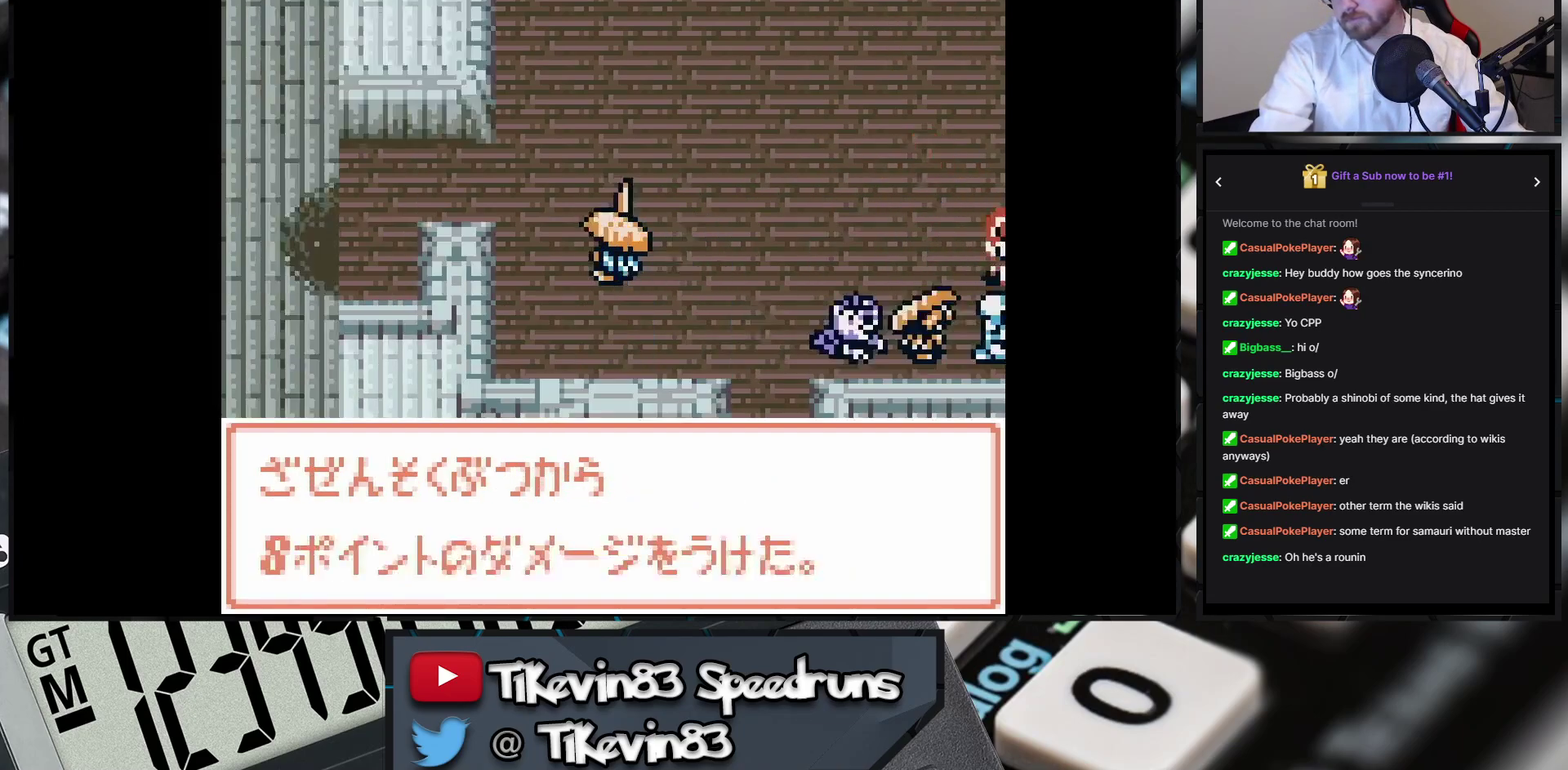
{"buttons": ["B", "DPAD_UP", "DPAD_LEFT"]}
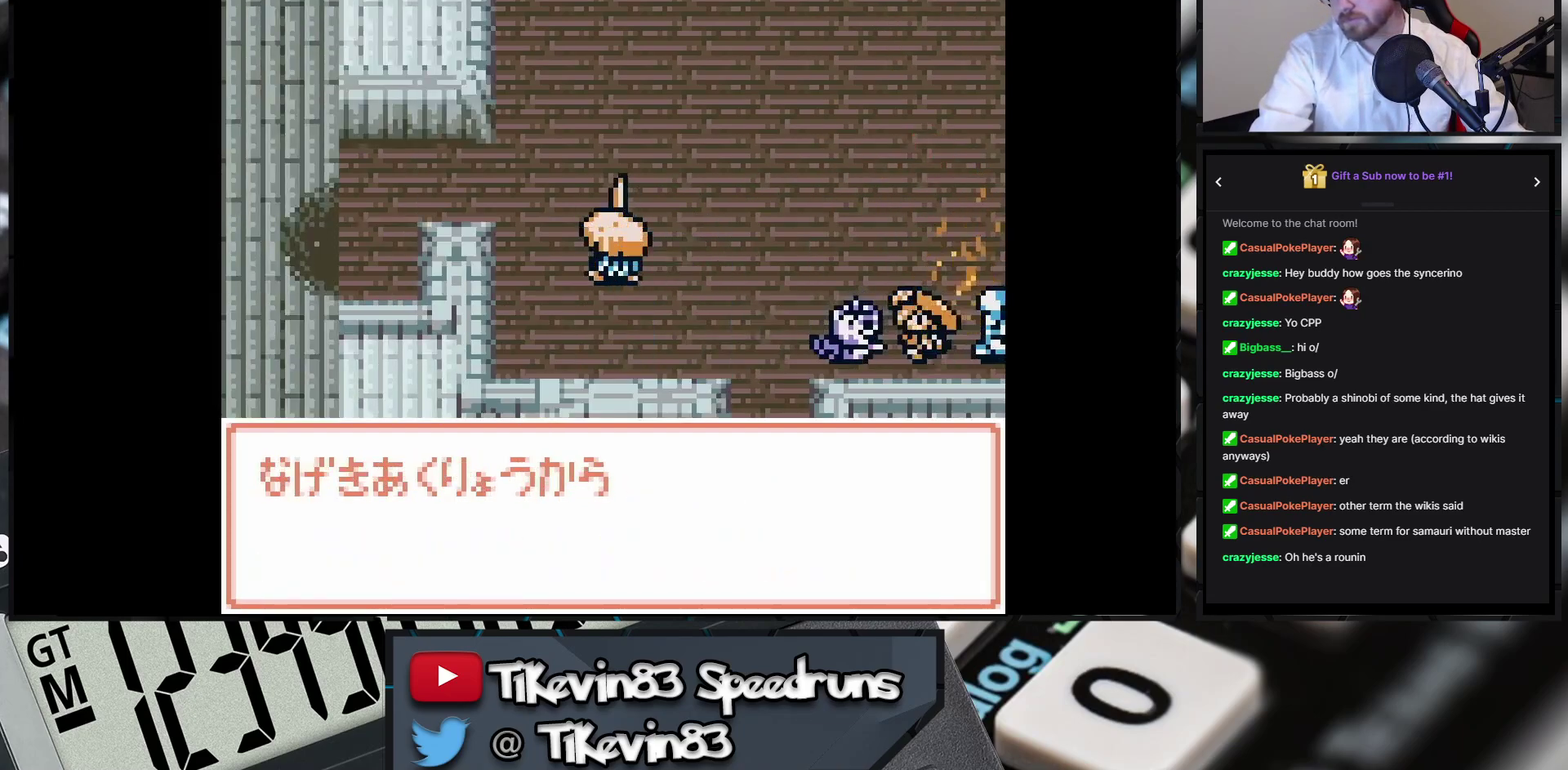
{"buttons": ["B", "DPAD_UP", "DPAD_LEFT"]}
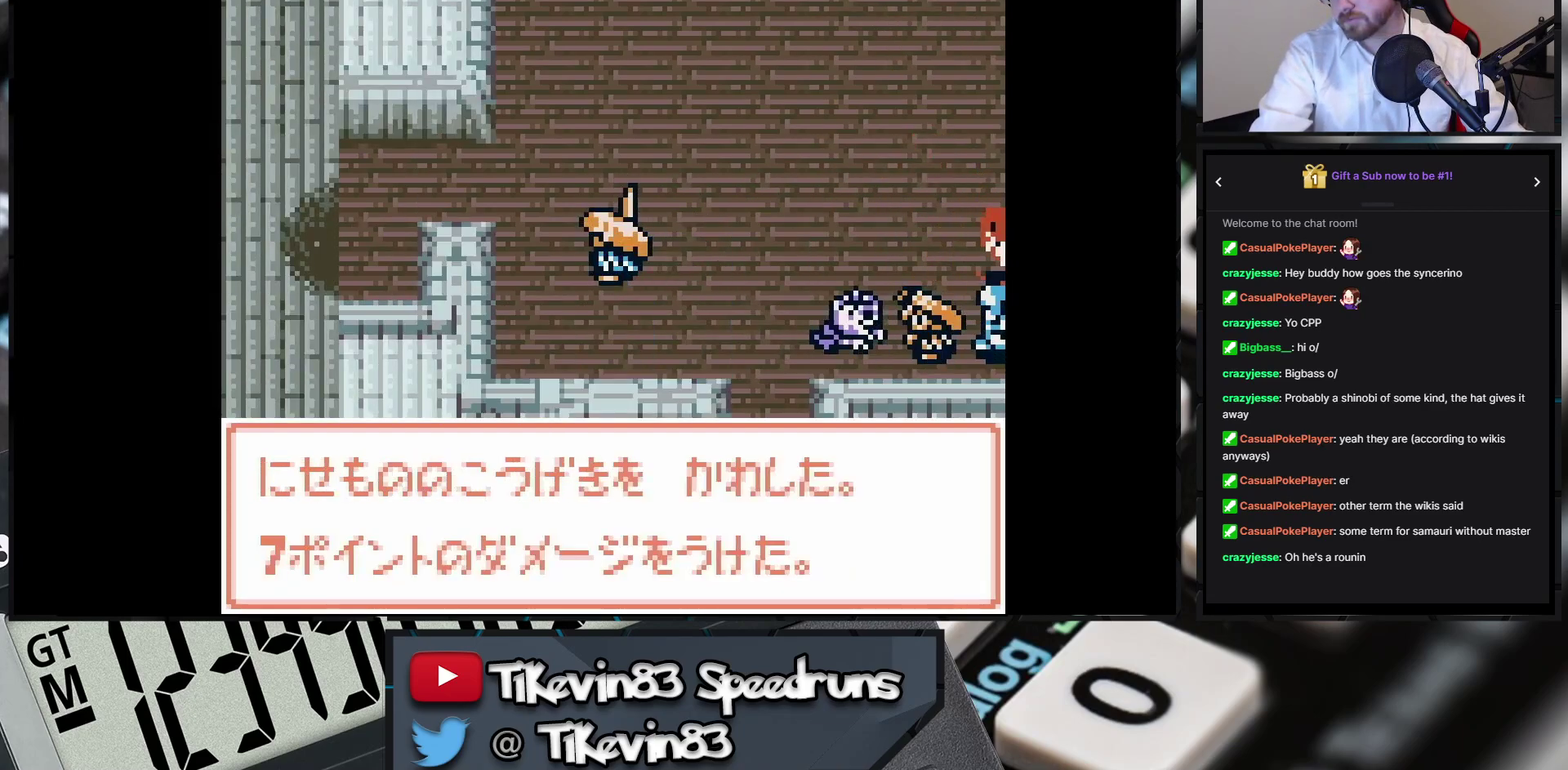
{"buttons": ["B", "DPAD_UP", "DPAD_LEFT"]}
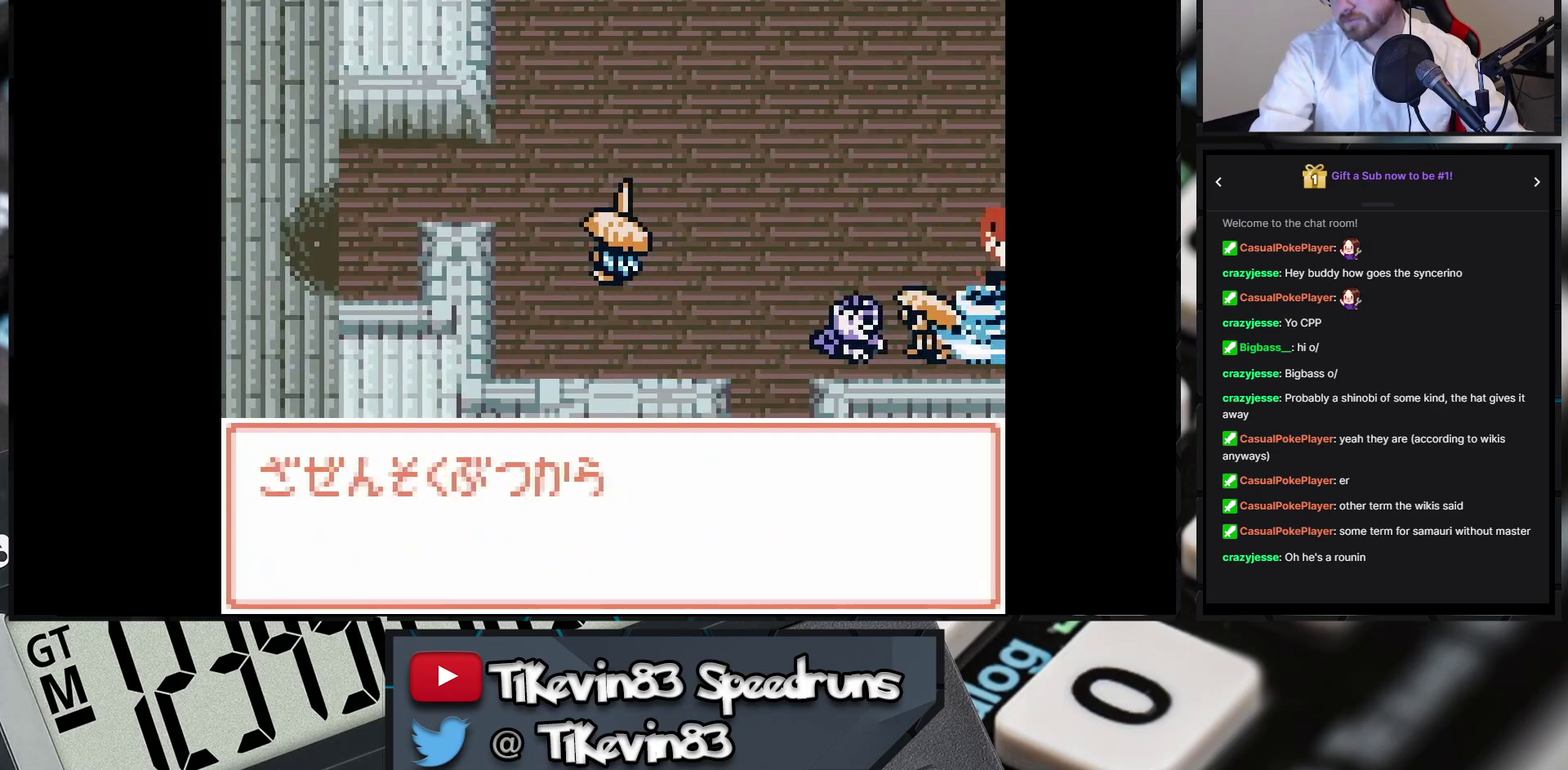
{"buttons": ["B", "DPAD_LEFT"], "events": [[383, "DPAD_UP", "up"]]}
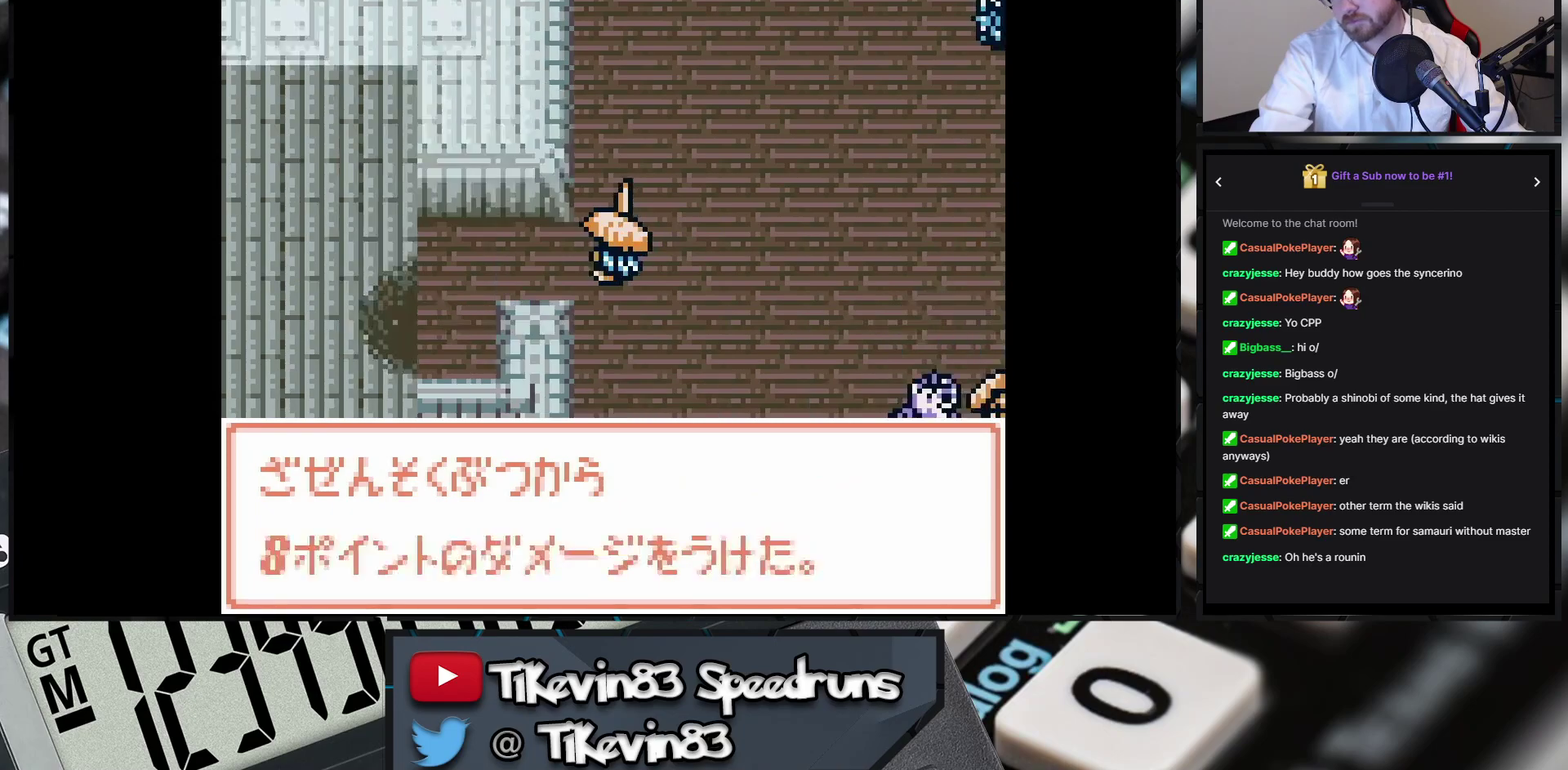
{"buttons": ["B", "DPAD_LEFT"]}
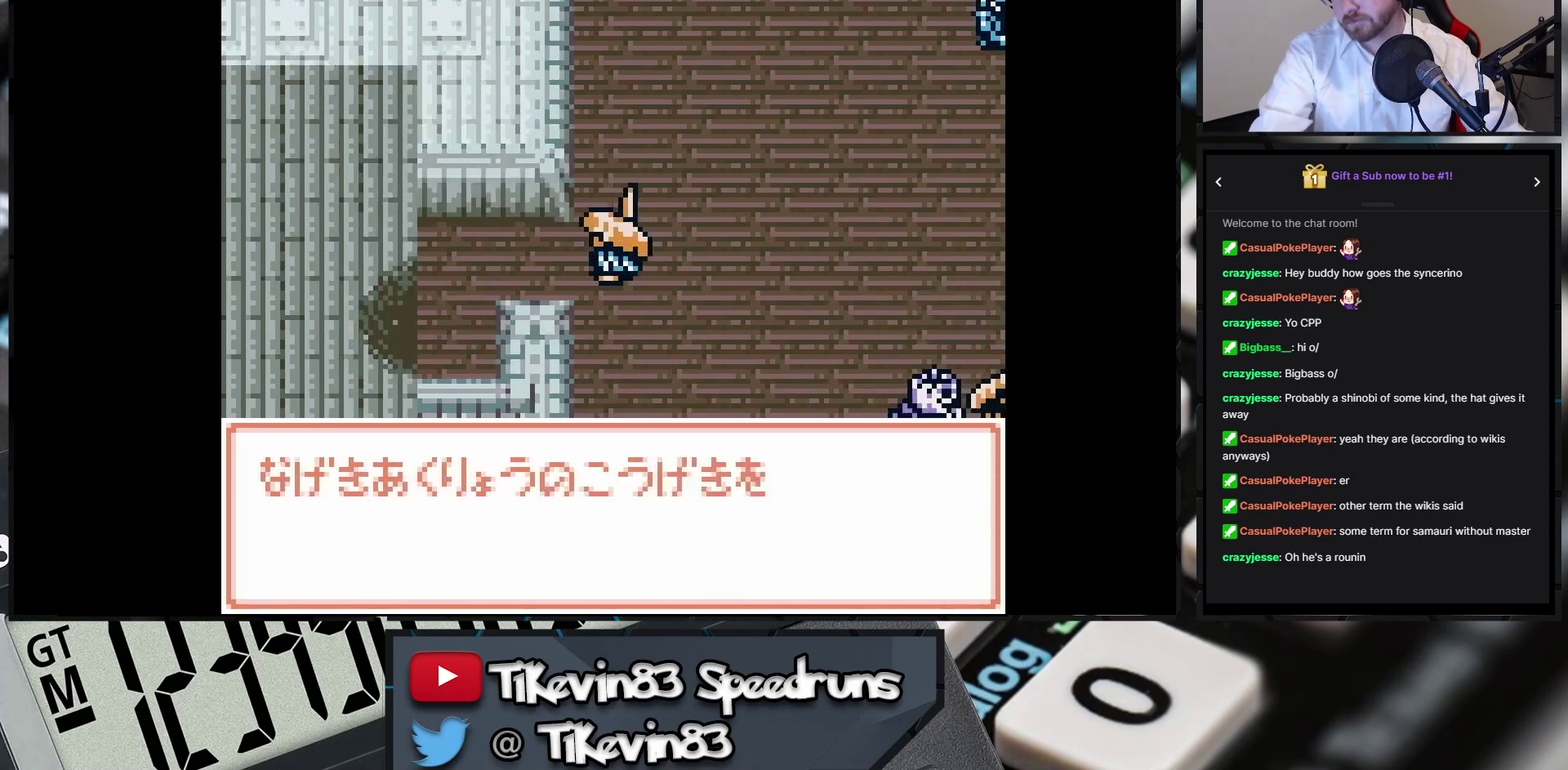
{"buttons": ["B", "DPAD_LEFT"]}
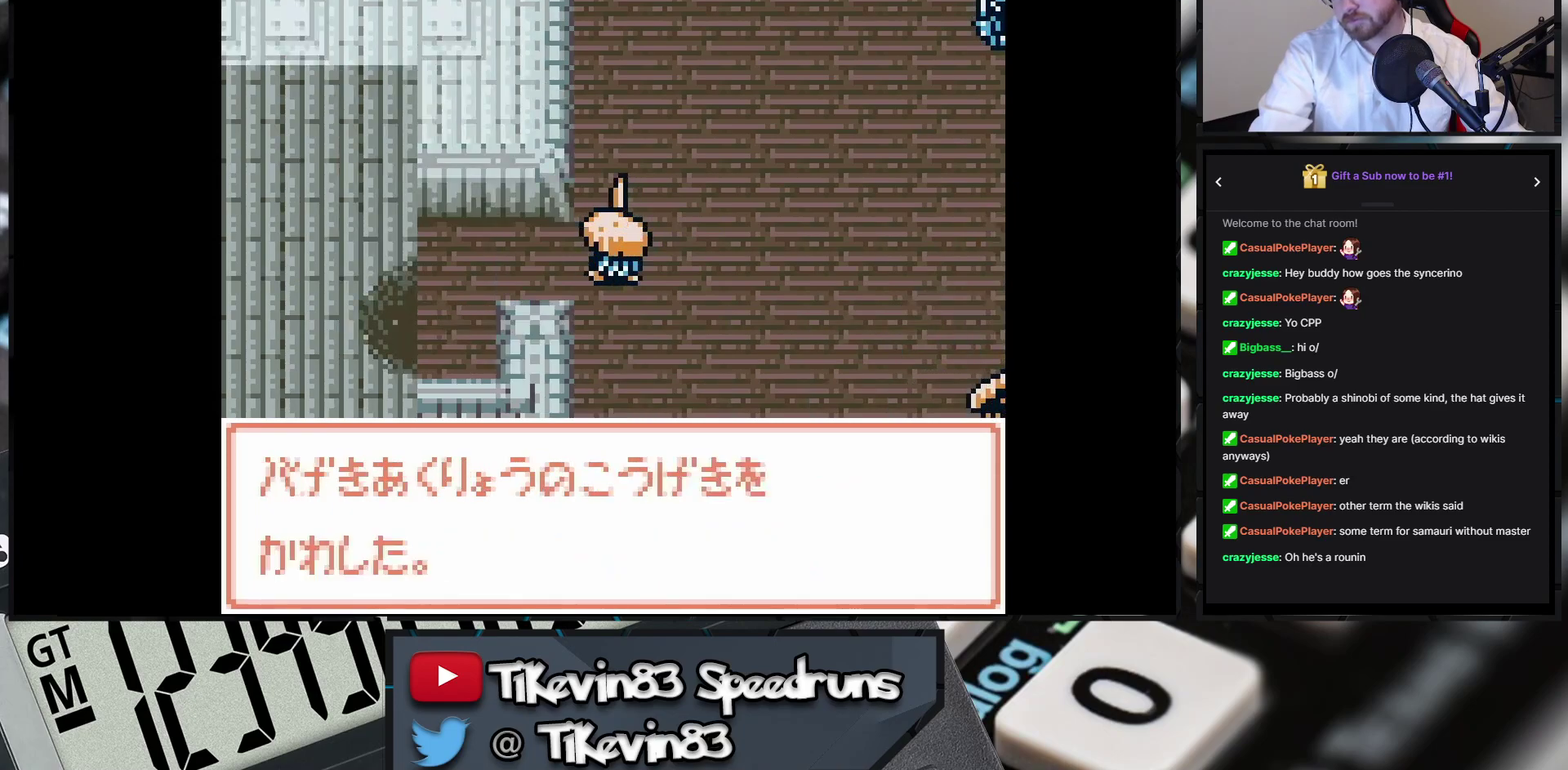
{"buttons": ["B", "DPAD_LEFT"]}
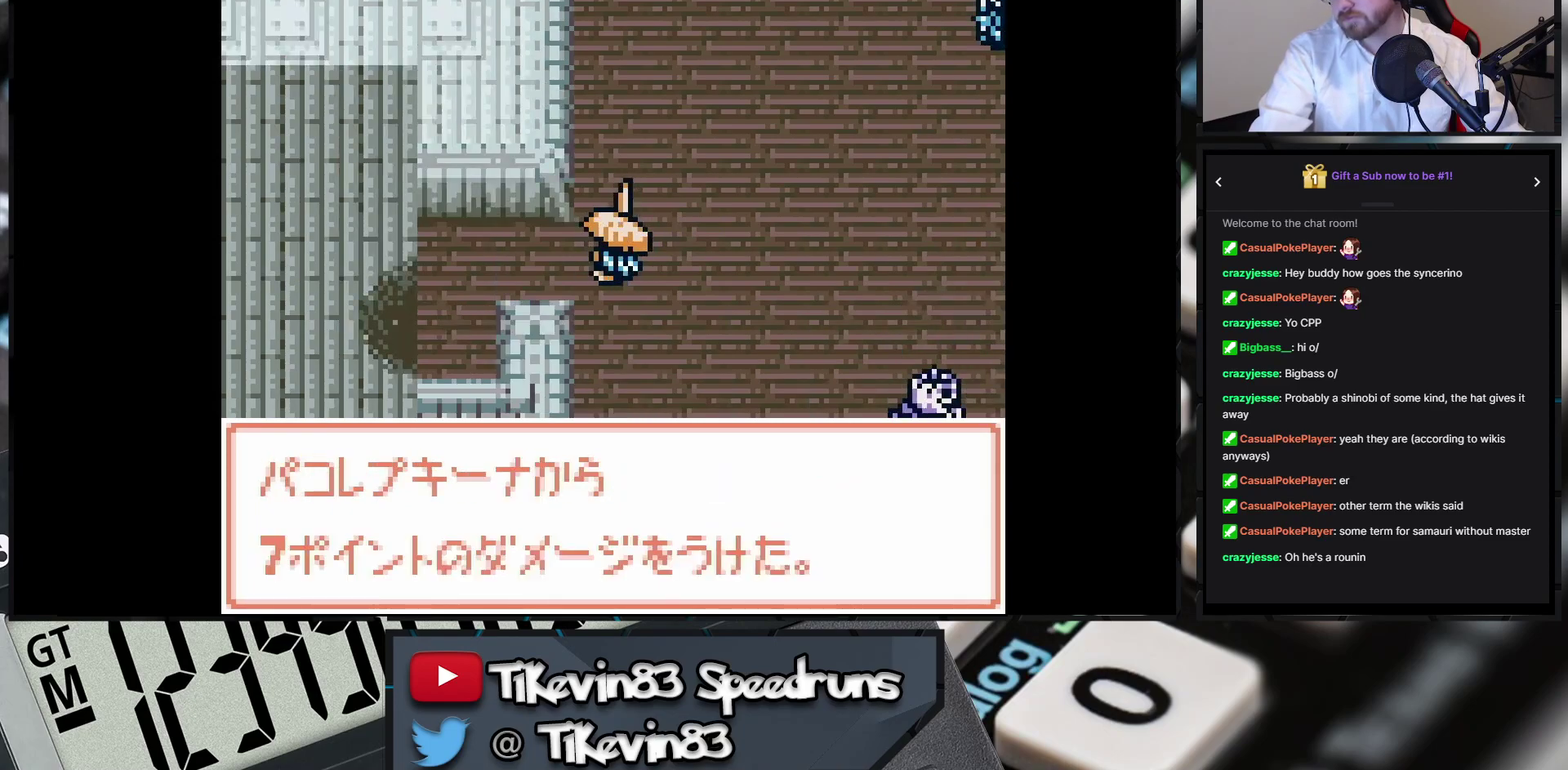
{"buttons": ["B", "DPAD_LEFT"]}
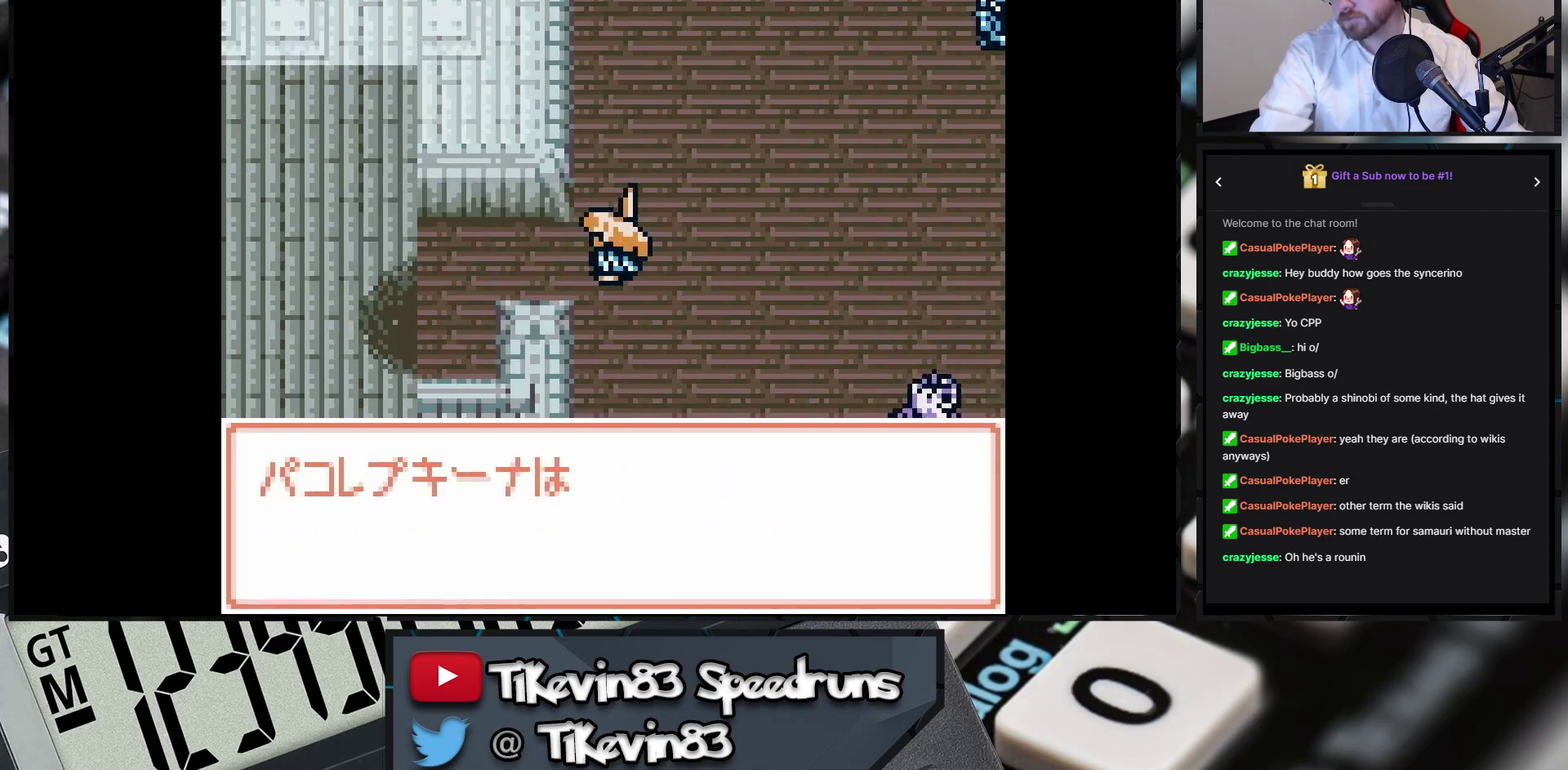
{"buttons": ["B", "DPAD_DOWN"], "events": [[450, "DPAD_DOWN", "down"], [450, "DPAD_LEFT", "up"]]}
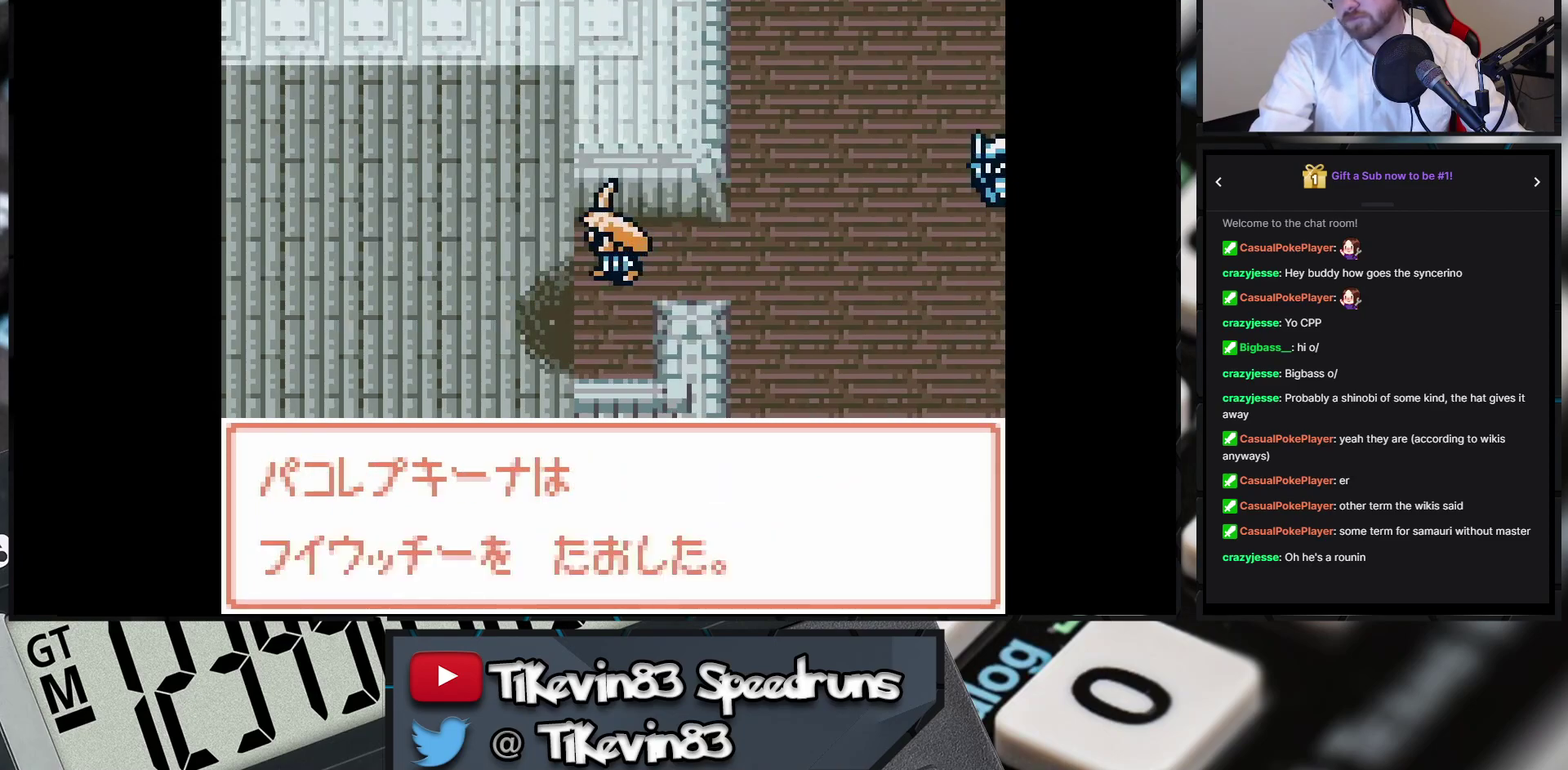
{"buttons": ["B", "DPAD_LEFT"], "events": [[217, "DPAD_DOWN", "up"], [217, "DPAD_LEFT", "down"]]}
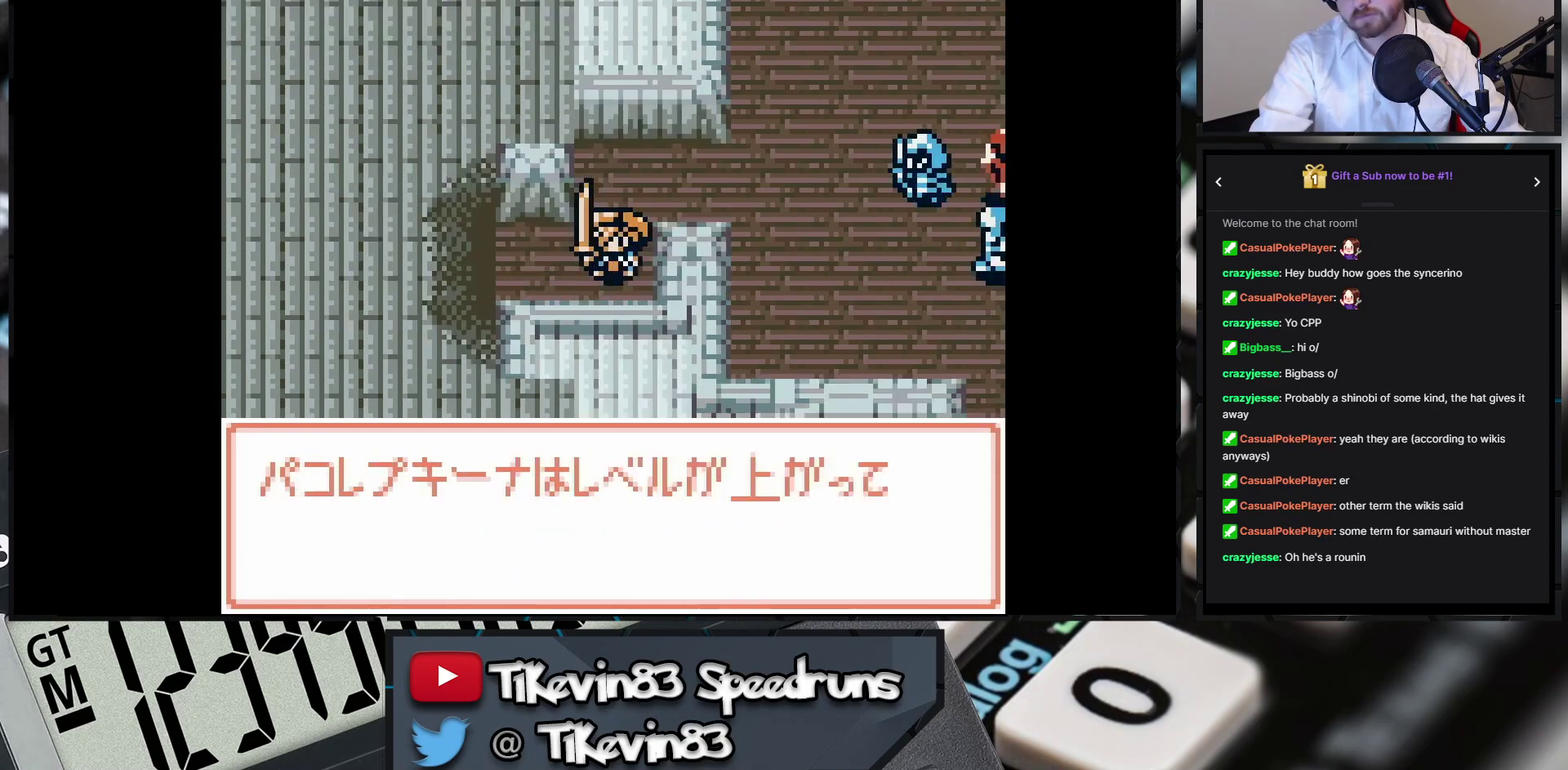
{"buttons": ["B", "DPAD_LEFT"], "events": [[183, "DPAD_UP", "down"], [200, "DPAD_UP", "up"]]}
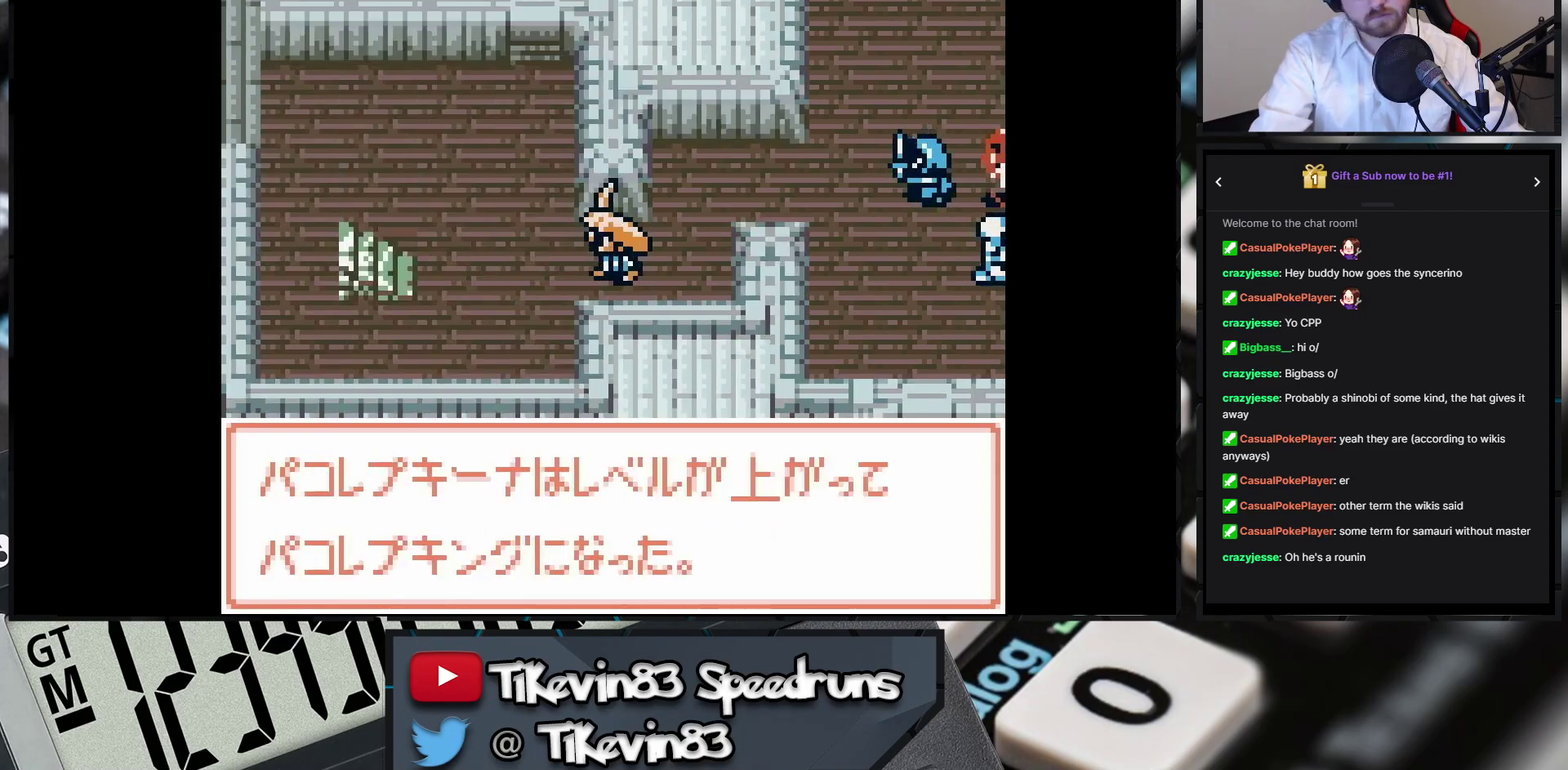
{"buttons": [], "events": [[67, "DPAD_UP", "down"], [83, "DPAD_UP", "up"], [233, "DPAD_UP", "down"], [250, "DPAD_UP", "up"], [417, "B", "up"], [417, "DPAD_LEFT", "up"]]}